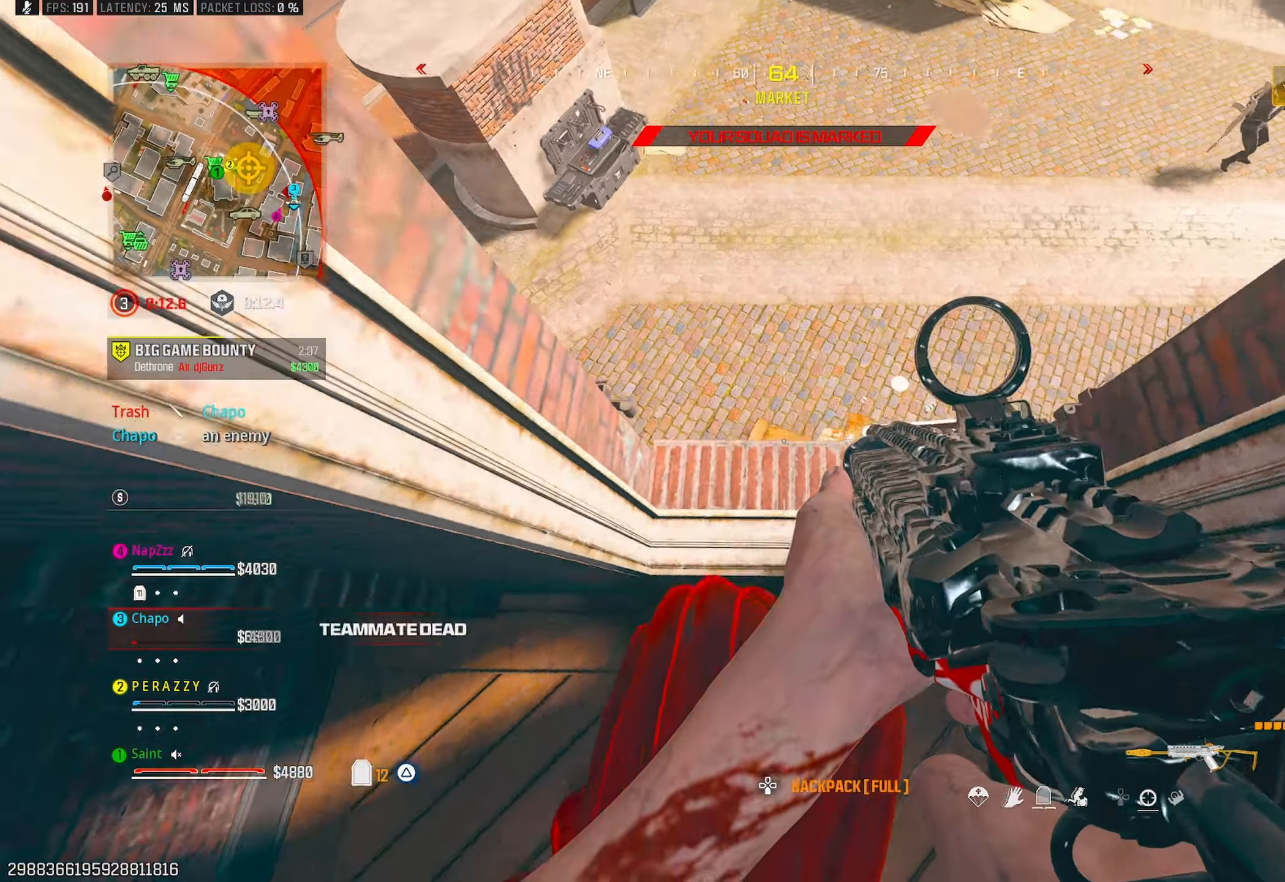
Gameplay with a controller (PlayStation layout); each line is a JSON object with the inputs held at the frame after it. "events" lists button and stick changes between this image and that frame as [ms after this image, input, new state], when the widget could be followed in between.
{"buttons": [], "left_stick": "center", "right_stick": "left", "events": [[17, "right_stick", "left"], [83, "left_stick", "right"], [167, "left_stick", "center"], [167, "right_stick", "up-right"], [267, "left_stick", "left"], [367, "right_stick", "left"], [400, "left_stick", "down"], [450, "left_stick", "center"]]}
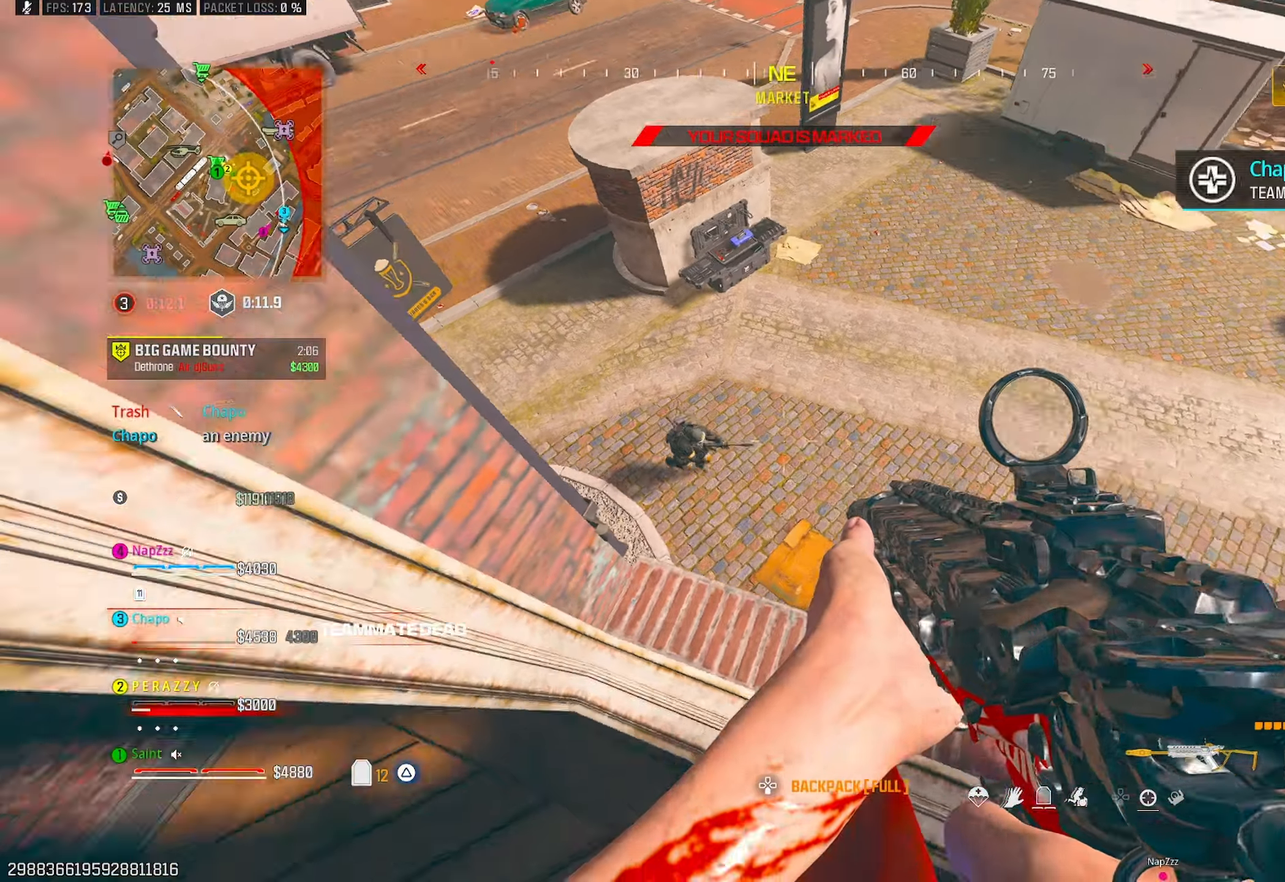
{"buttons": ["L1", "R1"], "left_stick": "center", "right_stick": "up-right", "events": [[17, "left_stick", "up"], [50, "L1", "down"], [50, "R1", "down"], [150, "right_stick", "center"], [183, "left_stick", "right"], [217, "right_stick", "down"], [267, "left_stick", "down"], [317, "left_stick", "center"], [417, "right_stick", "right"], [500, "right_stick", "up-right"]]}
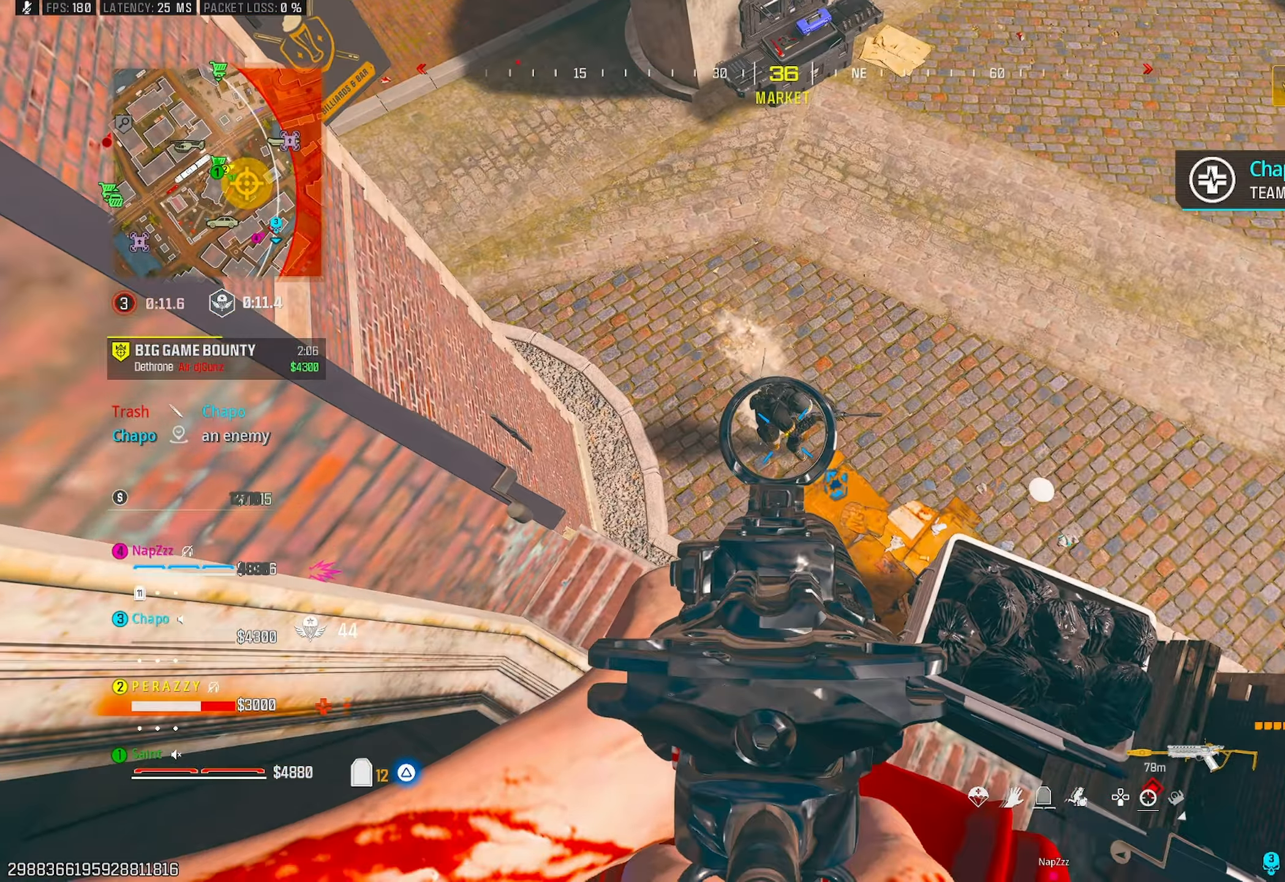
{"buttons": ["L1", "R1"], "left_stick": "right", "right_stick": "down", "events": [[183, "right_stick", "down-right"], [233, "right_stick", "down-left"], [250, "left_stick", "down-left"], [317, "right_stick", "left"], [417, "left_stick", "right"], [433, "right_stick", "down"]]}
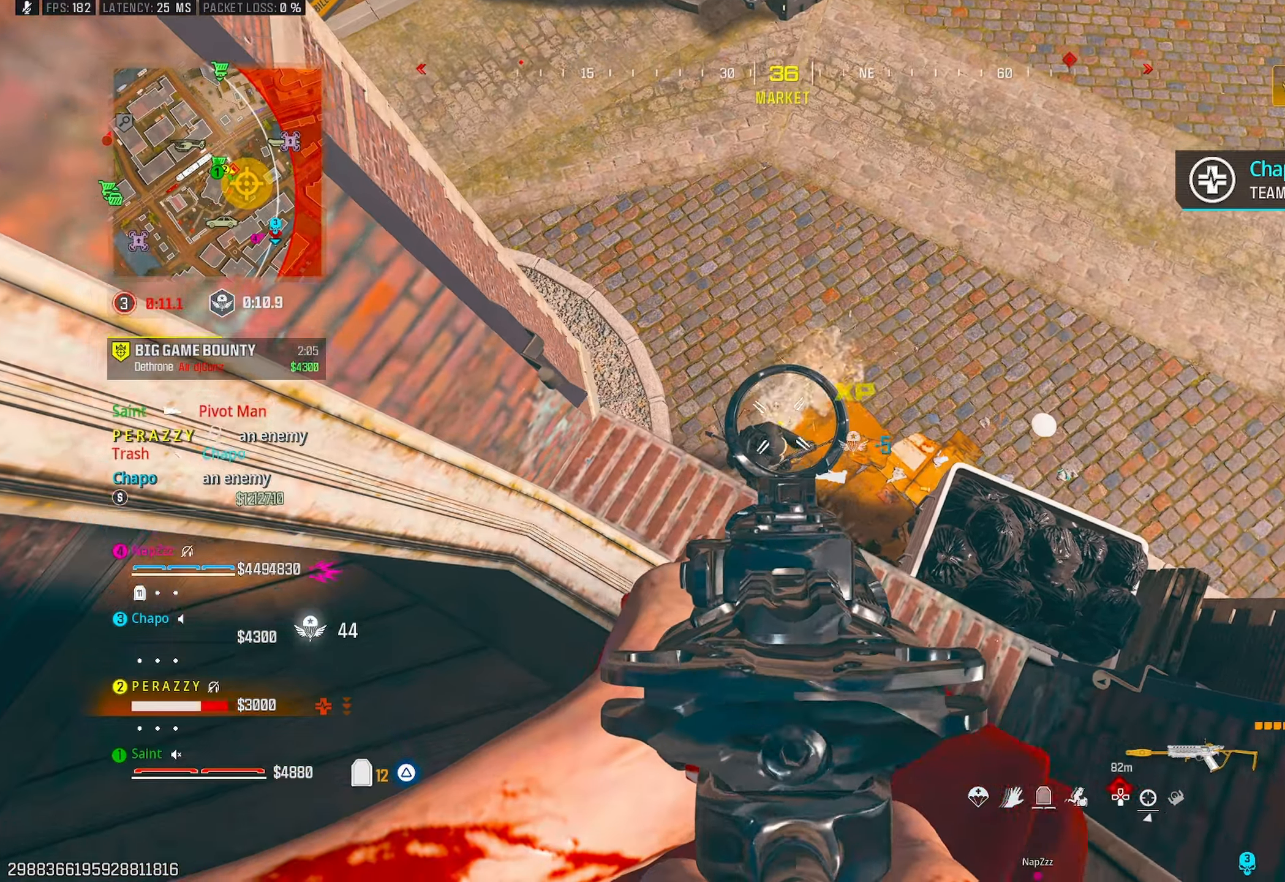
{"buttons": ["L1", "R1"], "left_stick": "center", "right_stick": "down-left", "events": [[33, "left_stick", "center"], [50, "L1", "up"], [50, "right_stick", "right"], [83, "R1", "up"], [133, "left_stick", "up-left"], [183, "right_stick", "left"], [217, "L1", "down"], [233, "R1", "down"], [233, "left_stick", "up-right"], [333, "left_stick", "center"], [383, "right_stick", "down"], [483, "right_stick", "down-left"]]}
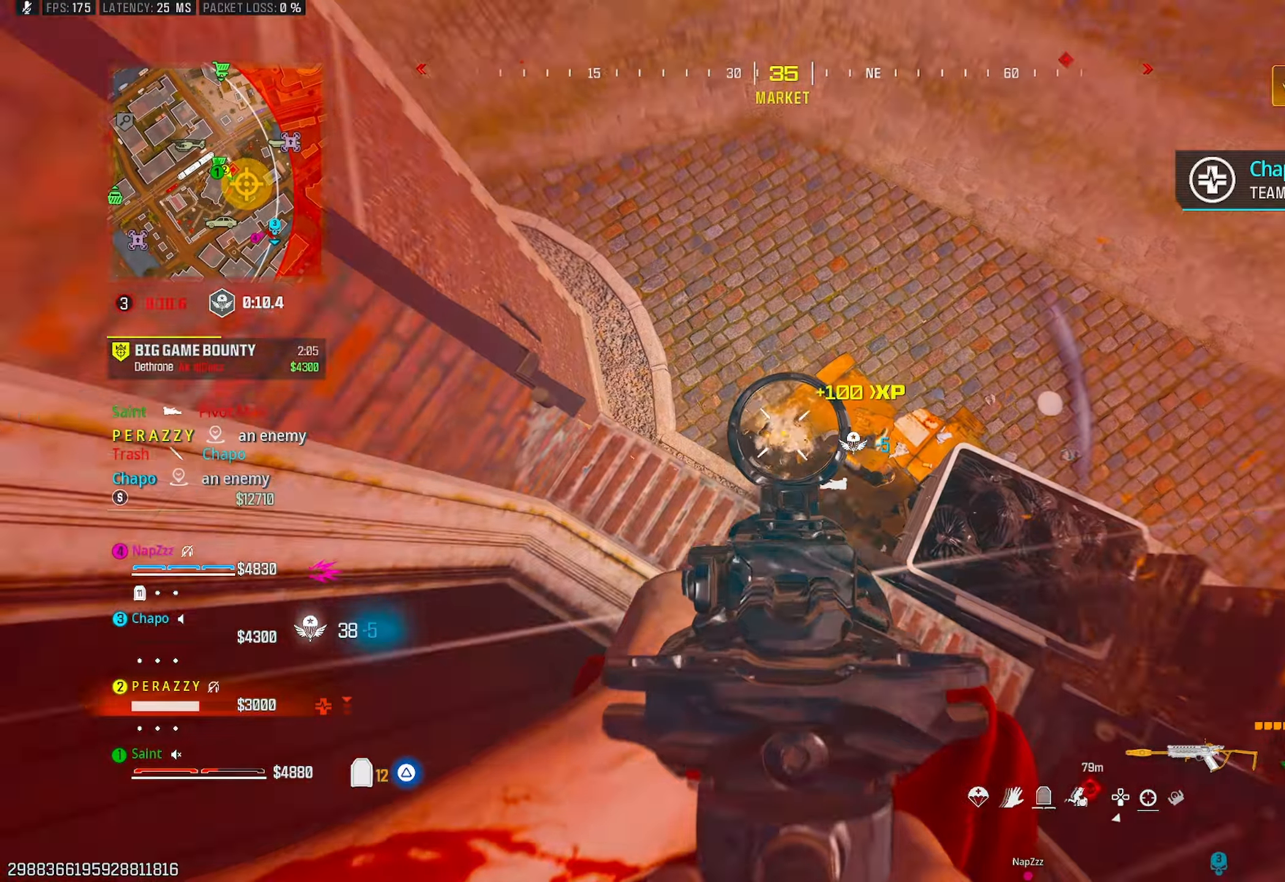
{"buttons": [], "left_stick": "up-left", "right_stick": "up-left", "events": [[17, "left_stick", "down-left"], [33, "right_stick", "center"], [100, "right_stick", "left"], [217, "L1", "up"], [217, "left_stick", "left"], [217, "right_stick", "up-left"], [267, "R1", "up"], [317, "TRIANGLE", "down"], [350, "TRIANGLE", "up"], [383, "left_stick", "up-left"], [417, "TRIANGLE", "down"], [500, "TRIANGLE", "up"]]}
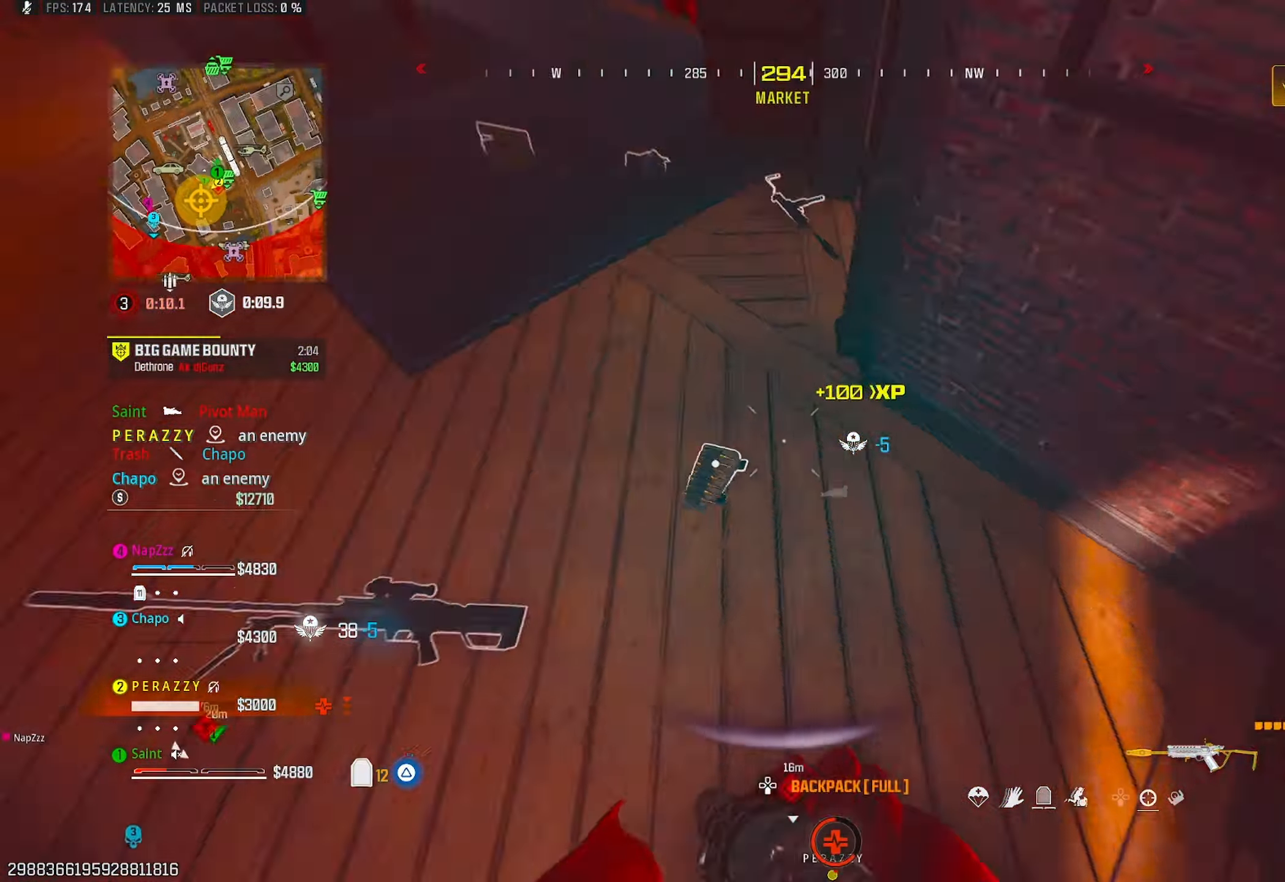
{"buttons": ["TRIANGLE"], "left_stick": "down", "right_stick": "left", "events": [[100, "TRIANGLE", "down"], [100, "right_stick", "up"], [183, "TRIANGLE", "up"], [200, "TRIANGLE", "down"], [250, "right_stick", "up-left"], [300, "TRIANGLE", "up"], [400, "left_stick", "down-left"], [400, "right_stick", "left"], [450, "left_stick", "down"], [467, "TRIANGLE", "down"]]}
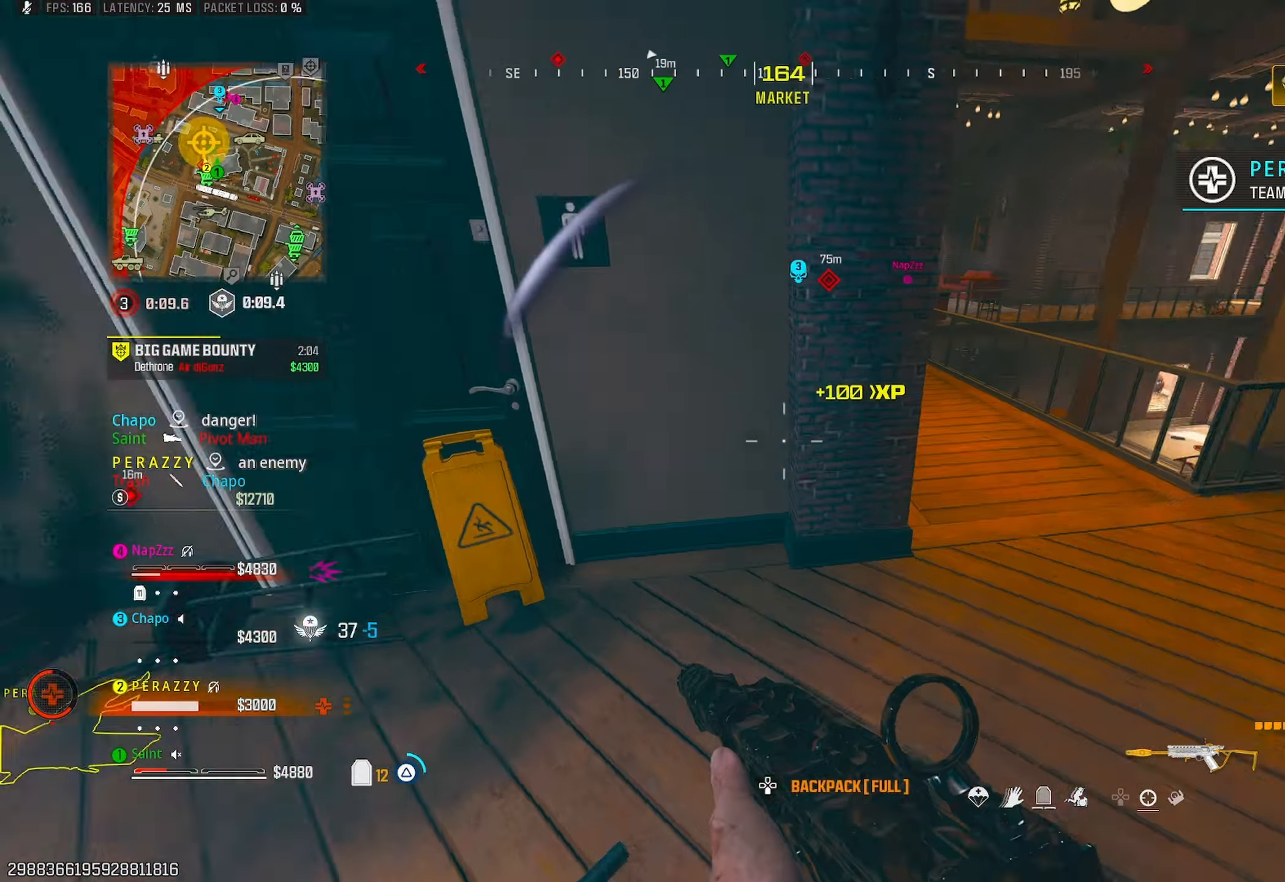
{"buttons": ["L3"], "left_stick": "up-left", "right_stick": "left", "events": [[83, "R3", "down"], [100, "left_stick", "down-left"], [150, "right_stick", "center"], [333, "right_stick", "left"], [367, "left_stick", "up-left"], [383, "R3", "up"], [400, "TRIANGLE", "up"], [450, "L3", "down"]]}
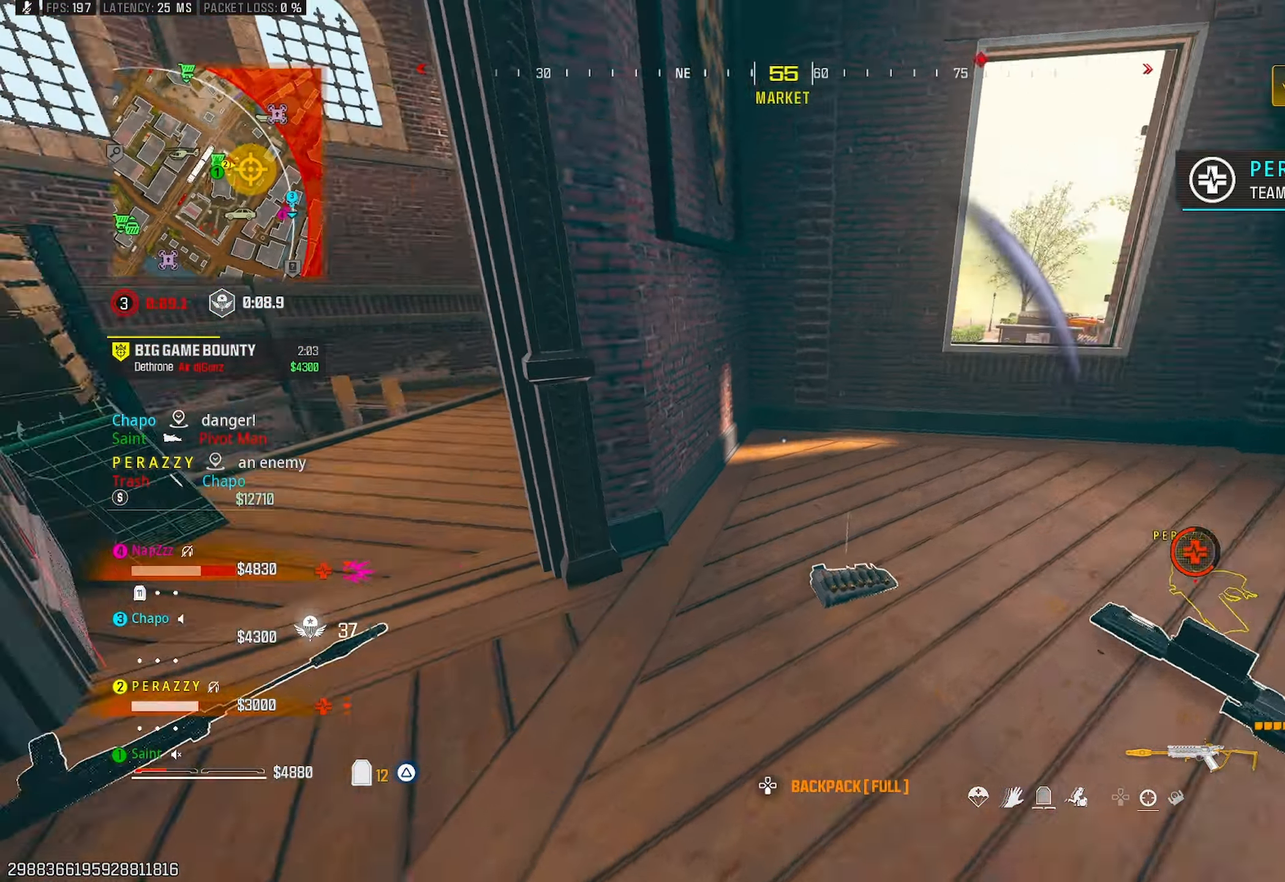
{"buttons": [], "left_stick": "down-right", "right_stick": "left", "events": [[83, "L3", "up"], [150, "right_stick", "center"], [183, "left_stick", "up"], [317, "left_stick", "up-right"], [333, "right_stick", "left"], [500, "left_stick", "down-right"]]}
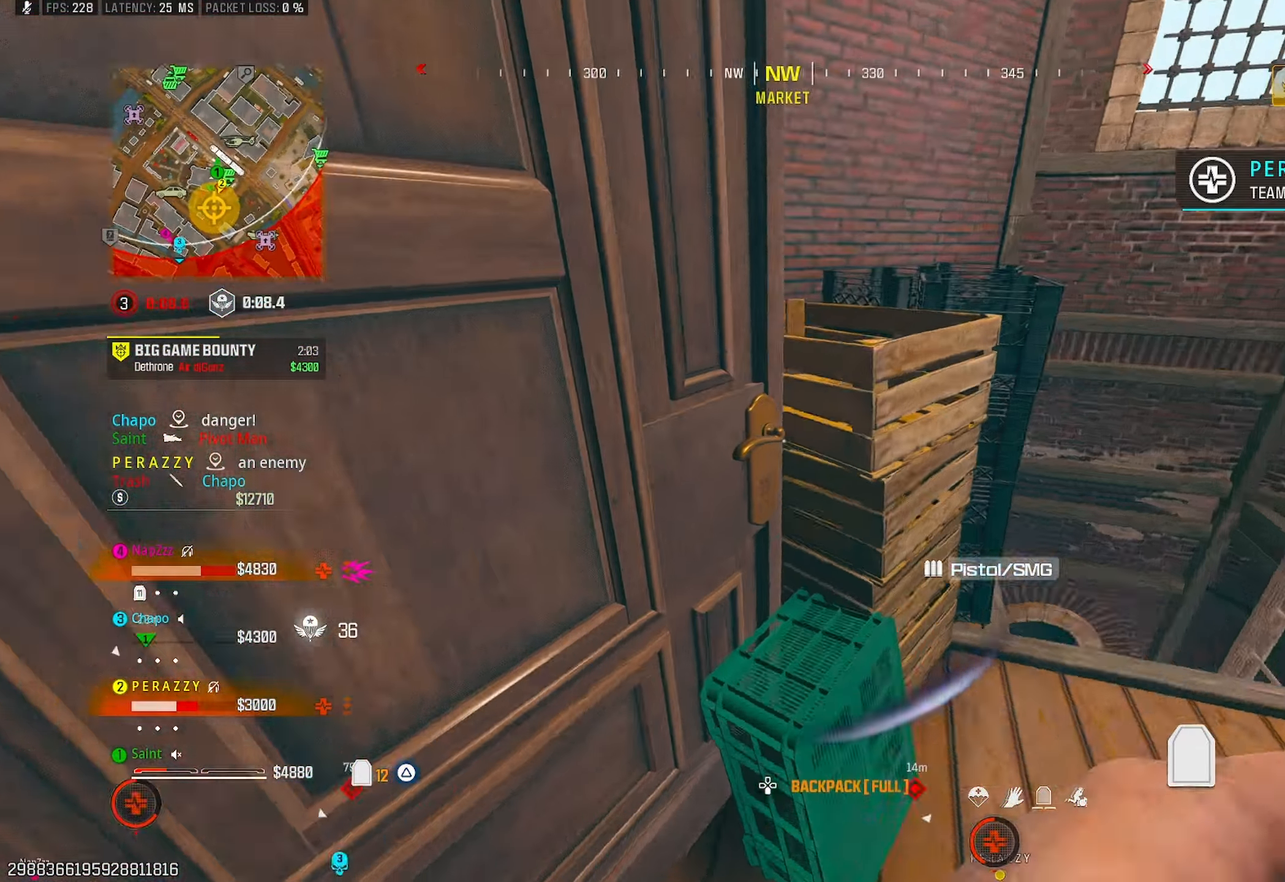
{"buttons": ["R3"], "left_stick": "down-left", "right_stick": "center", "events": [[50, "left_stick", "down"], [150, "left_stick", "down-left"], [283, "right_stick", "center"], [350, "R3", "down"]]}
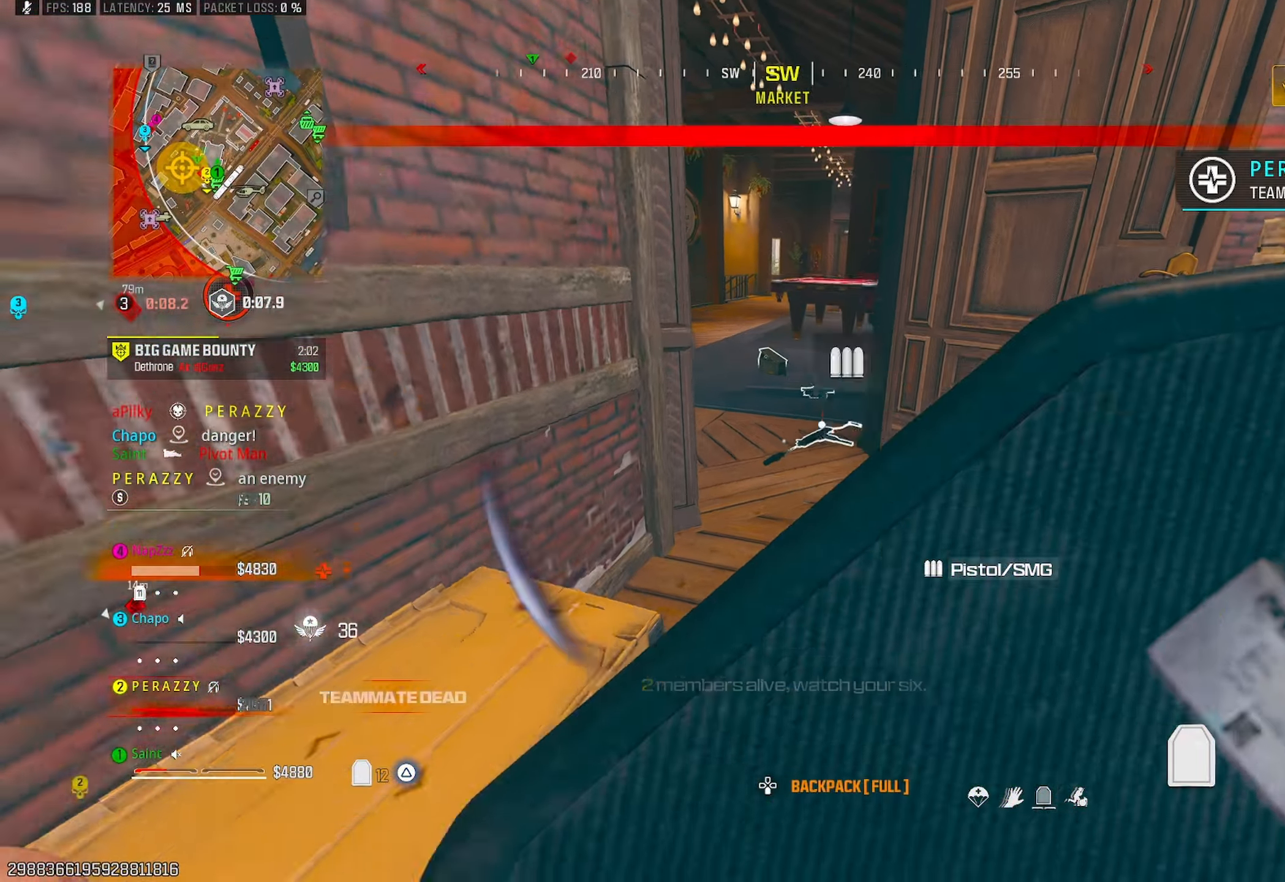
{"buttons": [], "left_stick": "center", "right_stick": "center", "events": [[33, "left_stick", "down"], [150, "left_stick", "center"], [217, "R3", "up"]]}
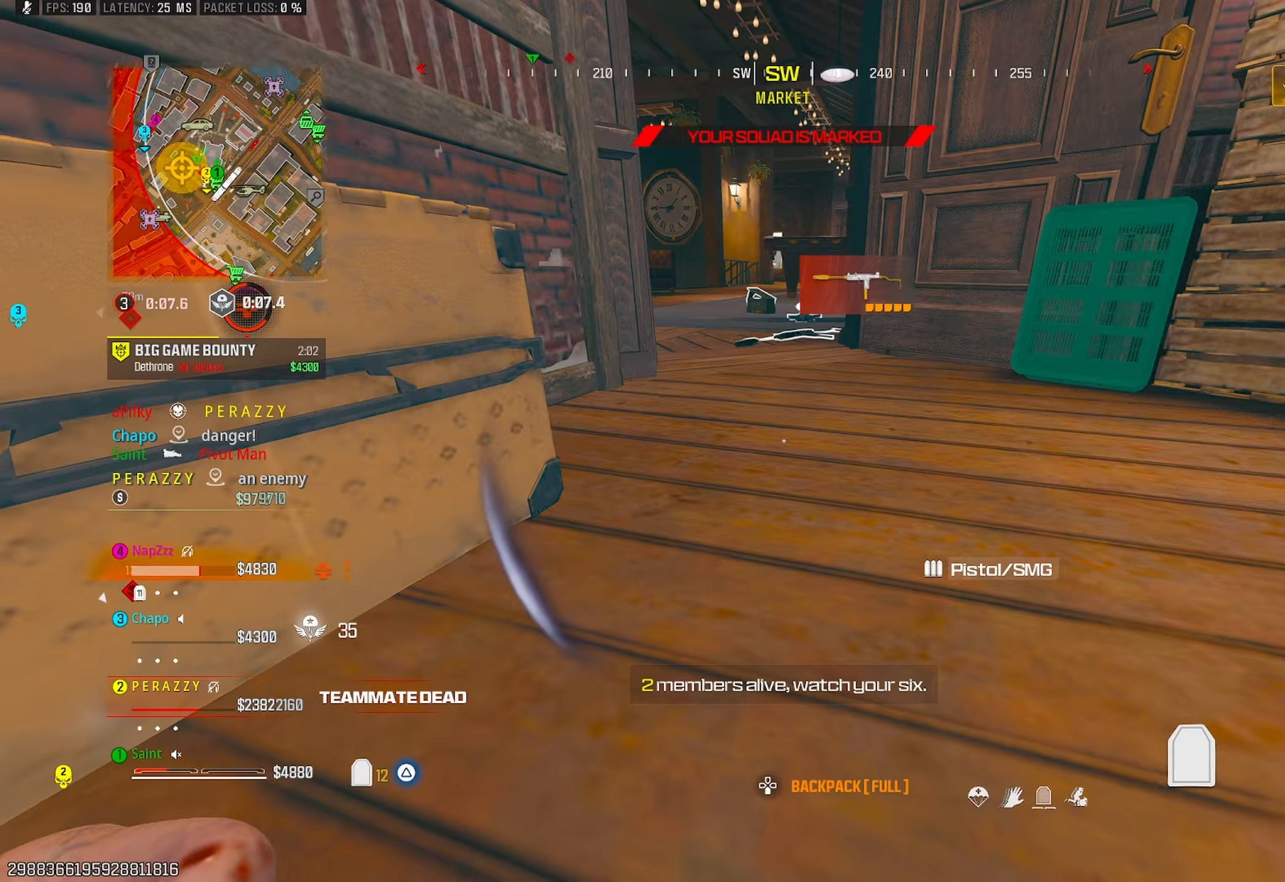
{"buttons": [], "left_stick": "up", "right_stick": "left", "events": [[50, "right_stick", "up-left"], [100, "left_stick", "up"], [150, "L3", "down"], [150, "right_stick", "center"], [250, "right_stick", "left"], [283, "L3", "up"]]}
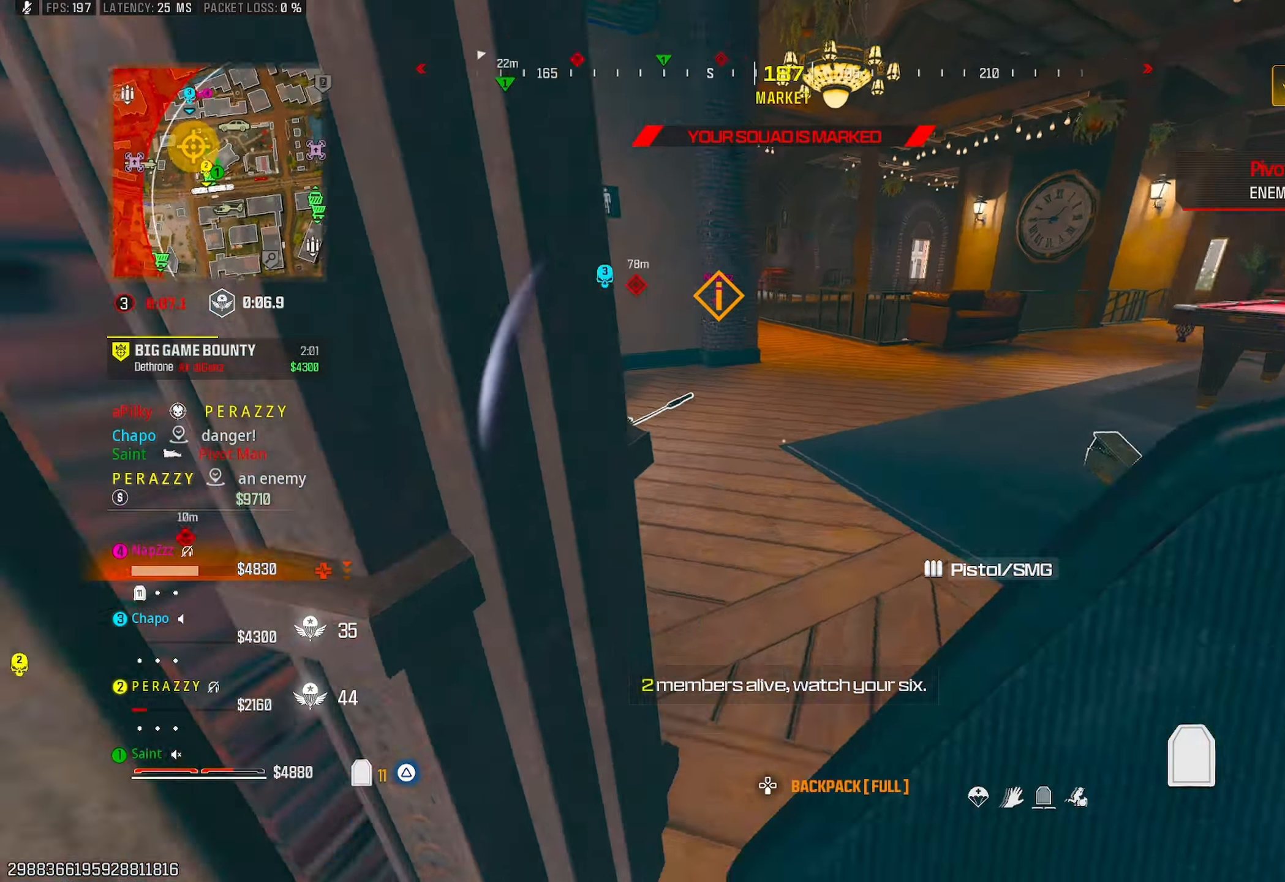
{"buttons": [], "left_stick": "up", "right_stick": "center", "events": [[400, "right_stick", "center"]]}
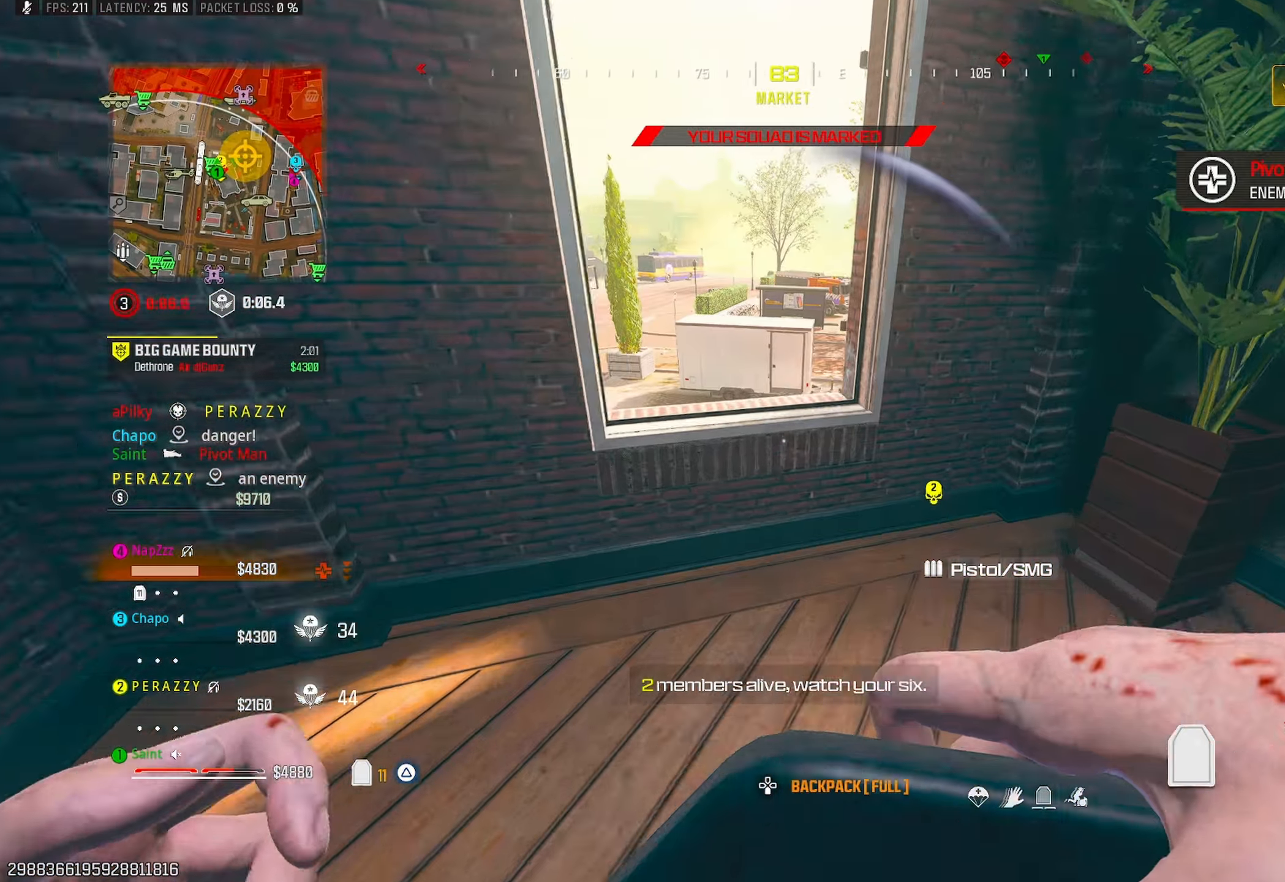
{"buttons": [], "left_stick": "up", "right_stick": "center", "events": [[67, "left_stick", "up-left"], [100, "right_stick", "down"], [217, "left_stick", "center"], [350, "CROSS", "down"], [450, "CROSS", "up"], [450, "left_stick", "up"], [483, "right_stick", "center"]]}
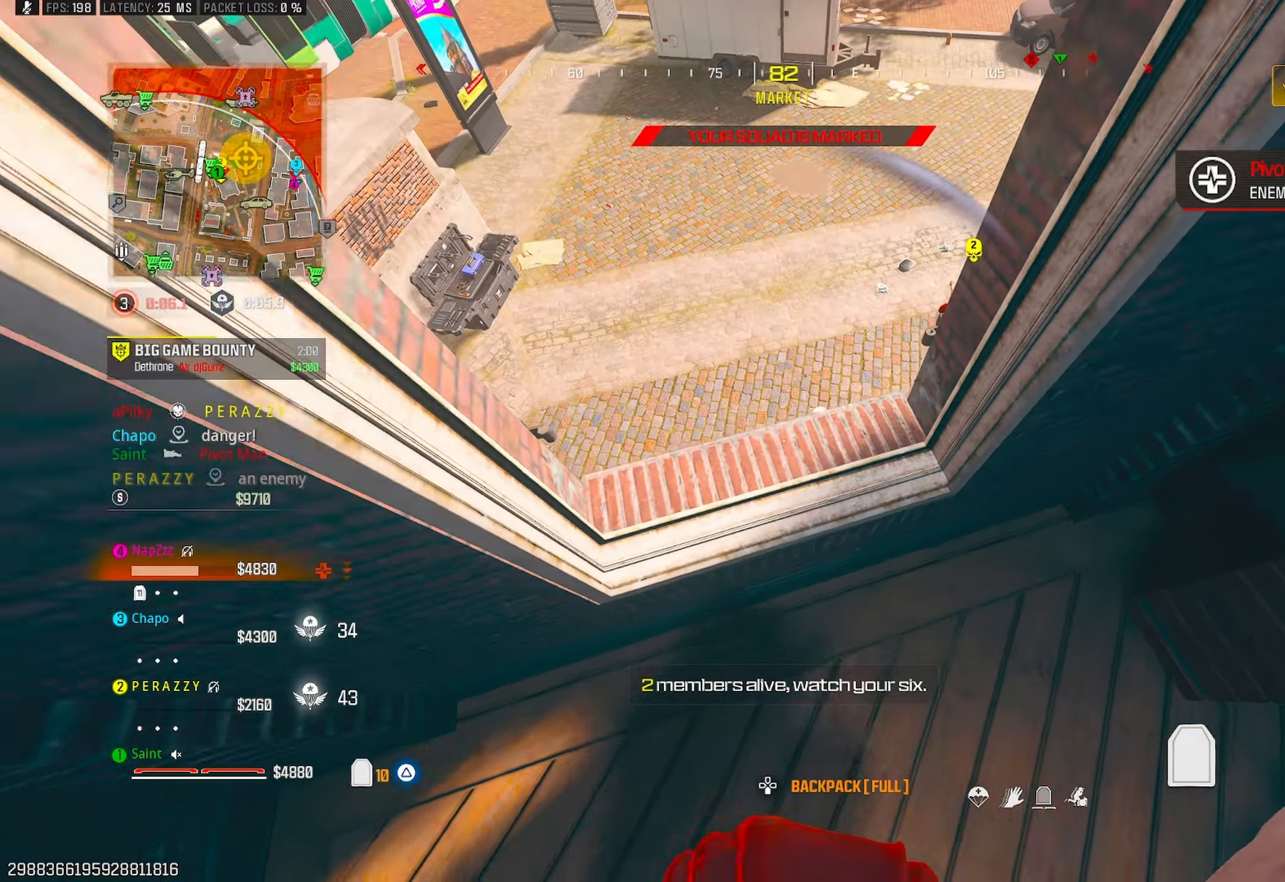
{"buttons": [], "left_stick": "center", "right_stick": "down-left", "events": [[33, "left_stick", "center"], [67, "right_stick", "up-right"], [133, "left_stick", "down-left"], [233, "left_stick", "up-left"], [333, "right_stick", "center"], [417, "left_stick", "center"], [450, "right_stick", "down-left"]]}
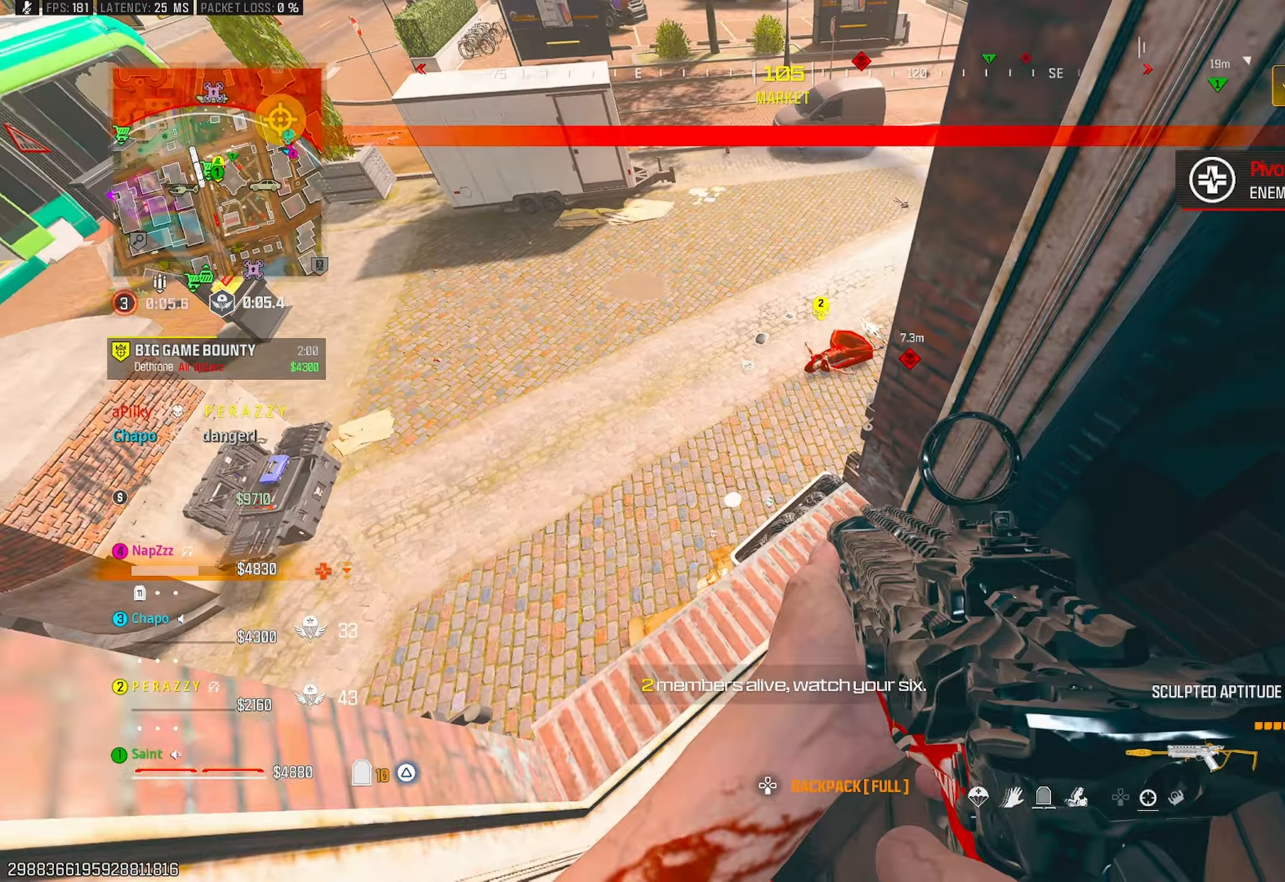
{"buttons": ["L1", "R1"], "left_stick": "up-left", "right_stick": "down-right", "events": [[67, "left_stick", "up-right"], [183, "left_stick", "center"], [183, "right_stick", "up-right"], [250, "left_stick", "down-right"], [333, "left_stick", "down-left"], [367, "L1", "down"], [383, "R1", "down"], [383, "left_stick", "up-left"], [450, "right_stick", "down-right"]]}
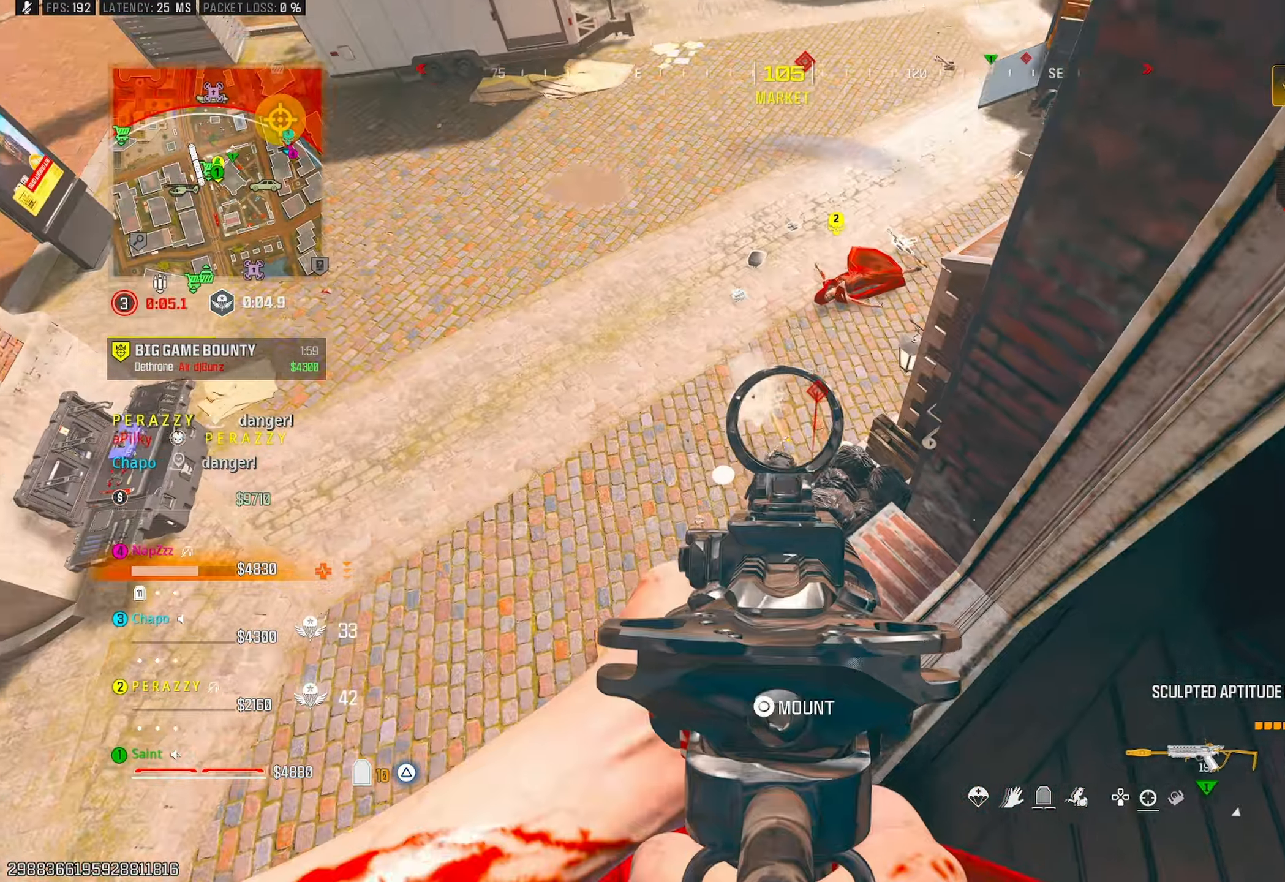
{"buttons": ["L1", "R1"], "left_stick": "right", "right_stick": "right", "events": [[50, "right_stick", "down-left"], [117, "left_stick", "right"], [150, "right_stick", "right"], [183, "left_stick", "center"], [200, "right_stick", "center"], [233, "left_stick", "up-left"], [250, "right_stick", "left"], [333, "L1", "up"], [333, "left_stick", "down-left"], [417, "L1", "down"], [417, "left_stick", "center"], [483, "left_stick", "right"], [483, "right_stick", "right"]]}
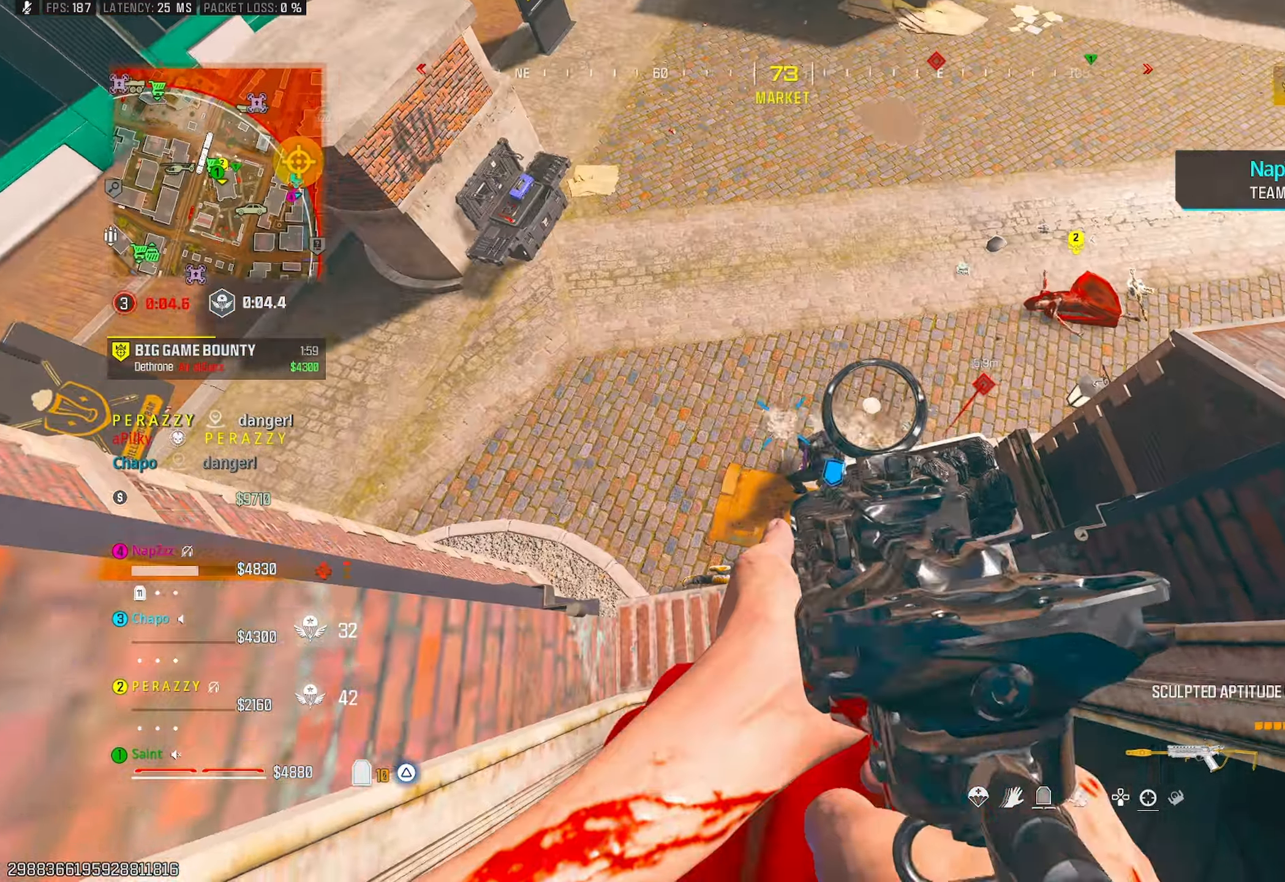
{"buttons": ["R1"], "left_stick": "up-left", "right_stick": "left", "events": [[167, "right_stick", "down-left"], [183, "left_stick", "down"], [317, "left_stick", "up-right"], [317, "right_stick", "right"], [383, "left_stick", "center"], [417, "right_stick", "down-left"], [467, "L1", "up"], [467, "left_stick", "up-left"], [500, "right_stick", "left"]]}
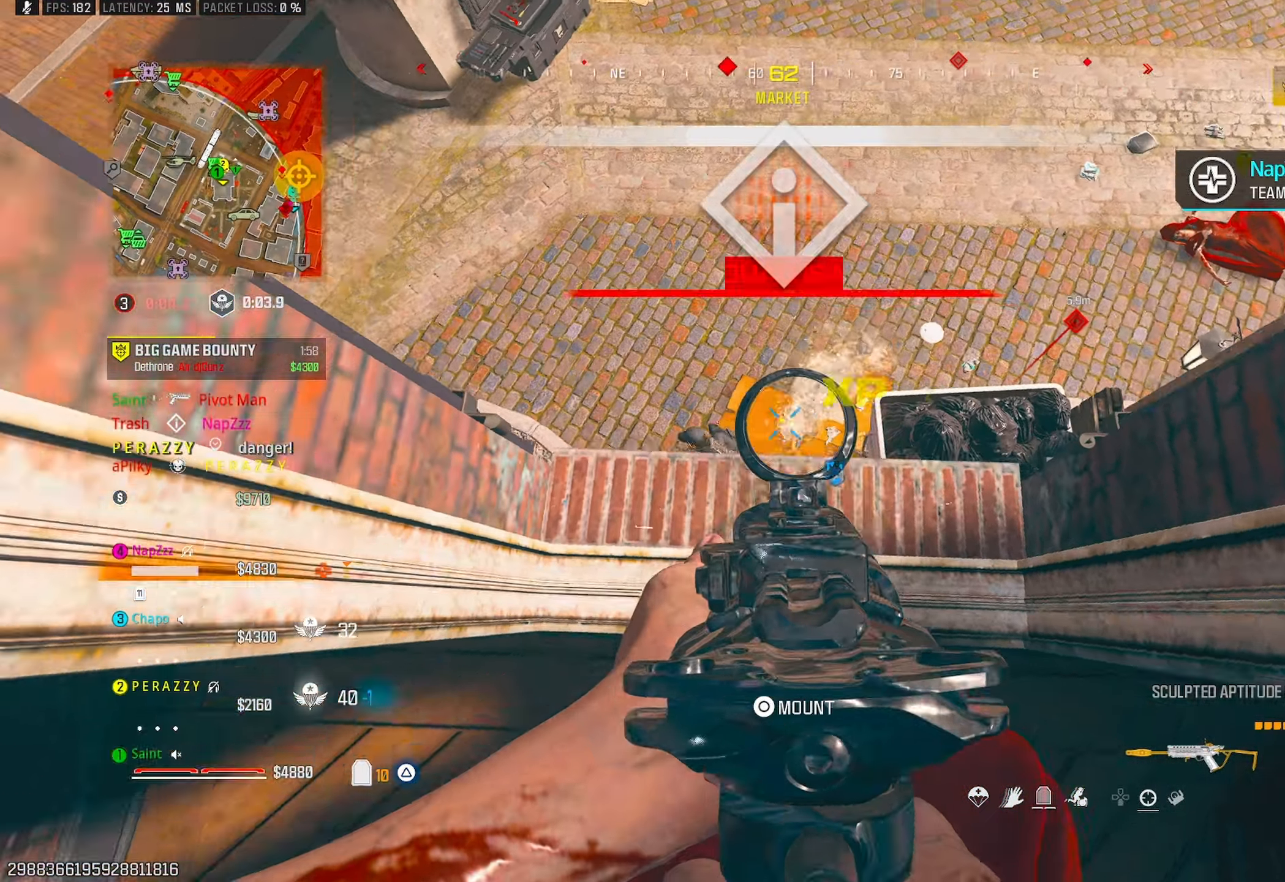
{"buttons": ["L1", "R1"], "left_stick": "up", "right_stick": "right", "events": [[83, "L1", "down"], [83, "left_stick", "center"], [133, "left_stick", "right"], [217, "right_stick", "up-left"], [267, "left_stick", "up"], [400, "left_stick", "center"], [450, "left_stick", "up"], [450, "right_stick", "center"], [500, "right_stick", "right"]]}
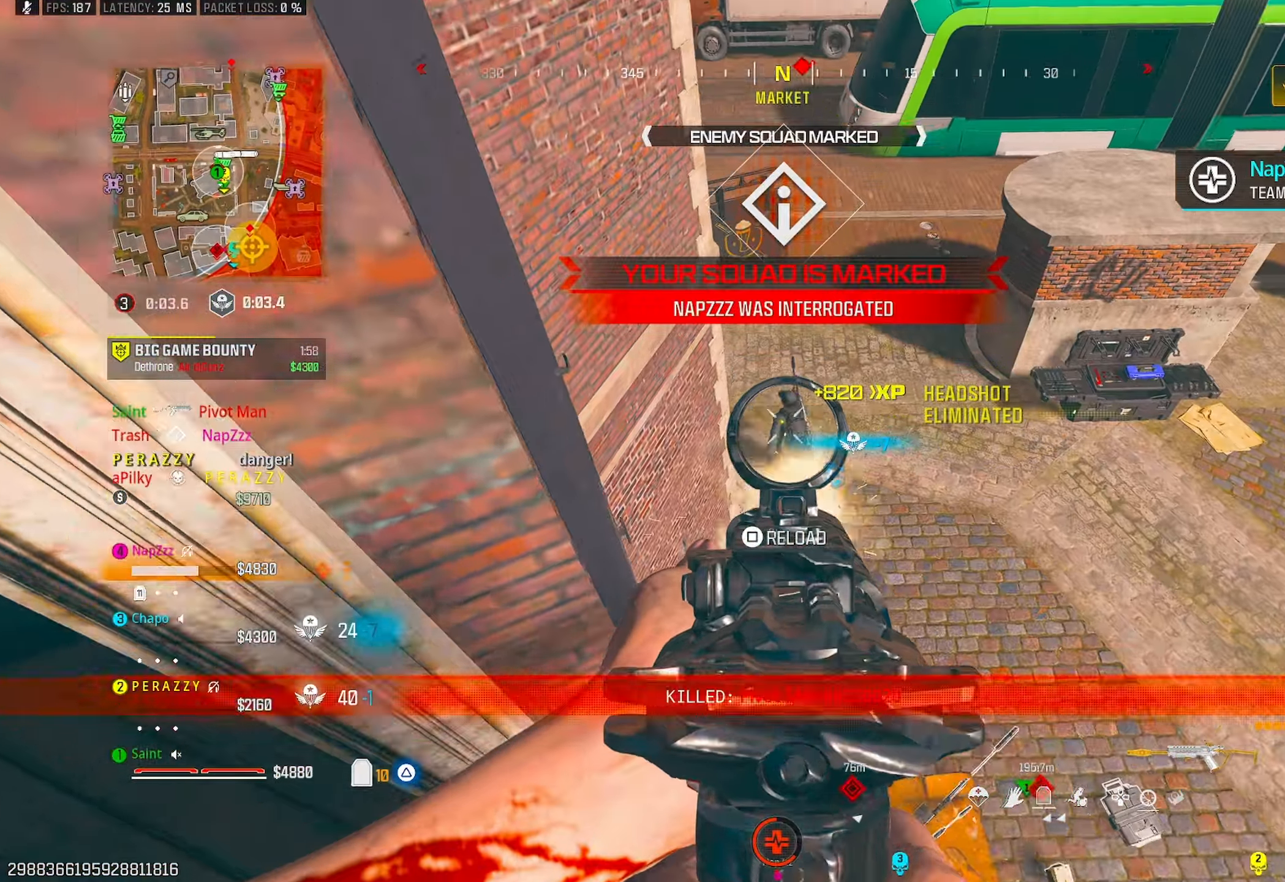
{"buttons": [], "left_stick": "up-right", "right_stick": "up-left", "events": [[100, "left_stick", "center"], [133, "right_stick", "left"], [167, "left_stick", "up-left"], [183, "TRIANGLE", "down"], [200, "L1", "up"], [233, "left_stick", "up"], [267, "TRIANGLE", "up"], [283, "L3", "down"], [283, "right_stick", "up-right"], [333, "R1", "up"], [417, "right_stick", "up-left"], [467, "L3", "up"], [467, "left_stick", "up-right"]]}
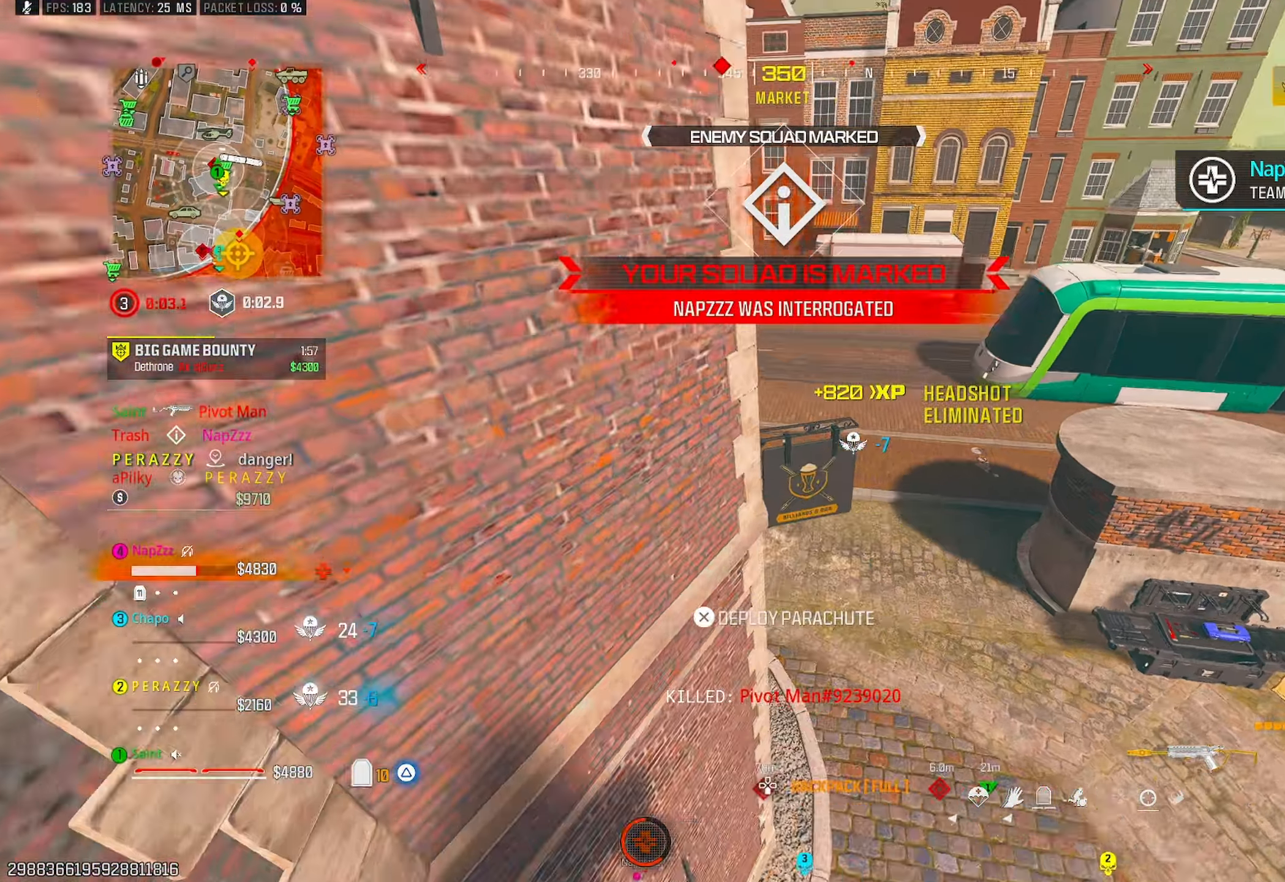
{"buttons": [], "left_stick": "up-right", "right_stick": "up-left", "events": [[50, "right_stick", "center"], [150, "right_stick", "left"], [183, "TRIANGLE", "down"], [267, "TRIANGLE", "up"], [267, "right_stick", "up"], [317, "TRIANGLE", "down"], [400, "TRIANGLE", "up"], [417, "right_stick", "up-left"]]}
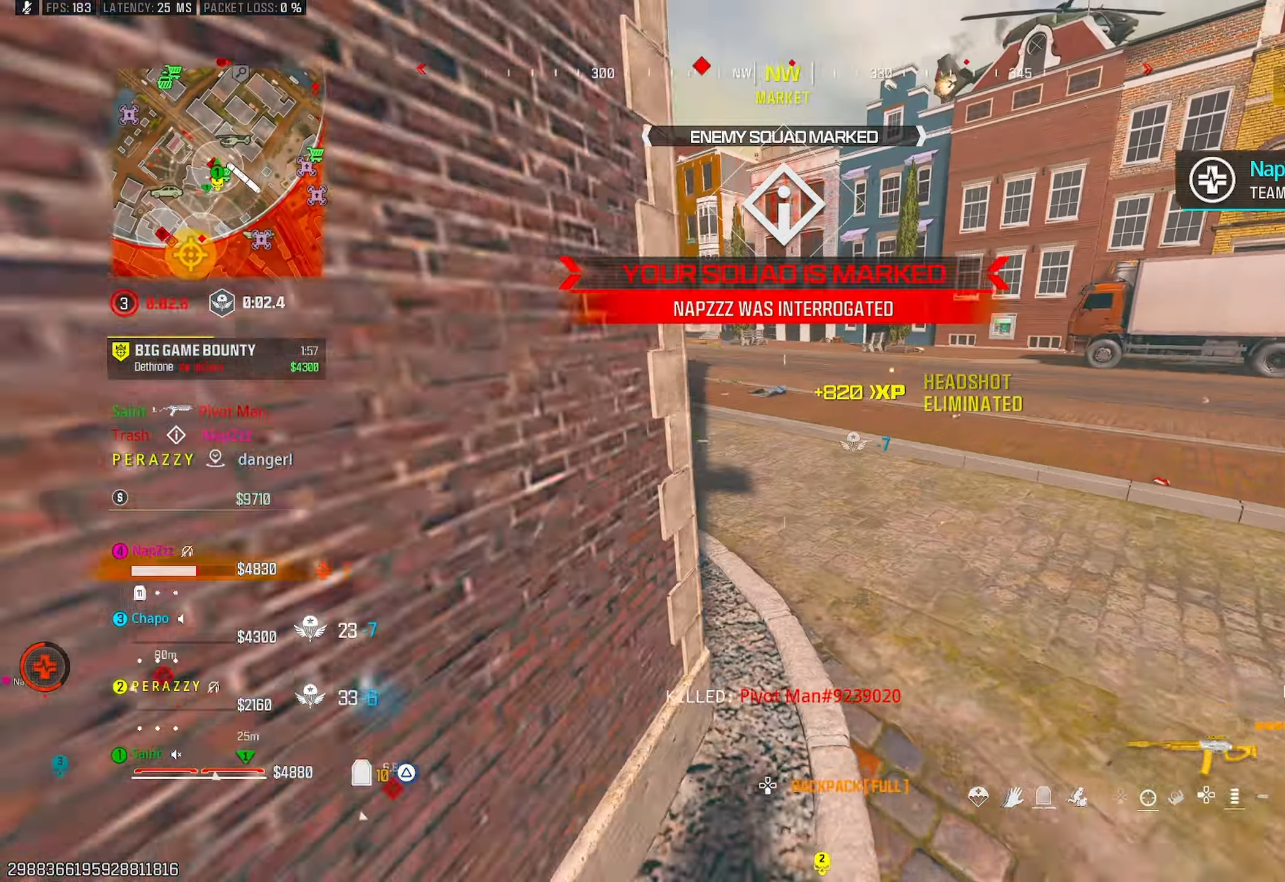
{"buttons": [], "left_stick": "up-right", "right_stick": "down", "events": [[33, "TRIANGLE", "down"], [100, "TRIANGLE", "up"], [150, "TRIANGLE", "down"], [233, "R3", "down"], [233, "TRIANGLE", "up"], [283, "R3", "up"], [383, "right_stick", "center"], [467, "right_stick", "down"]]}
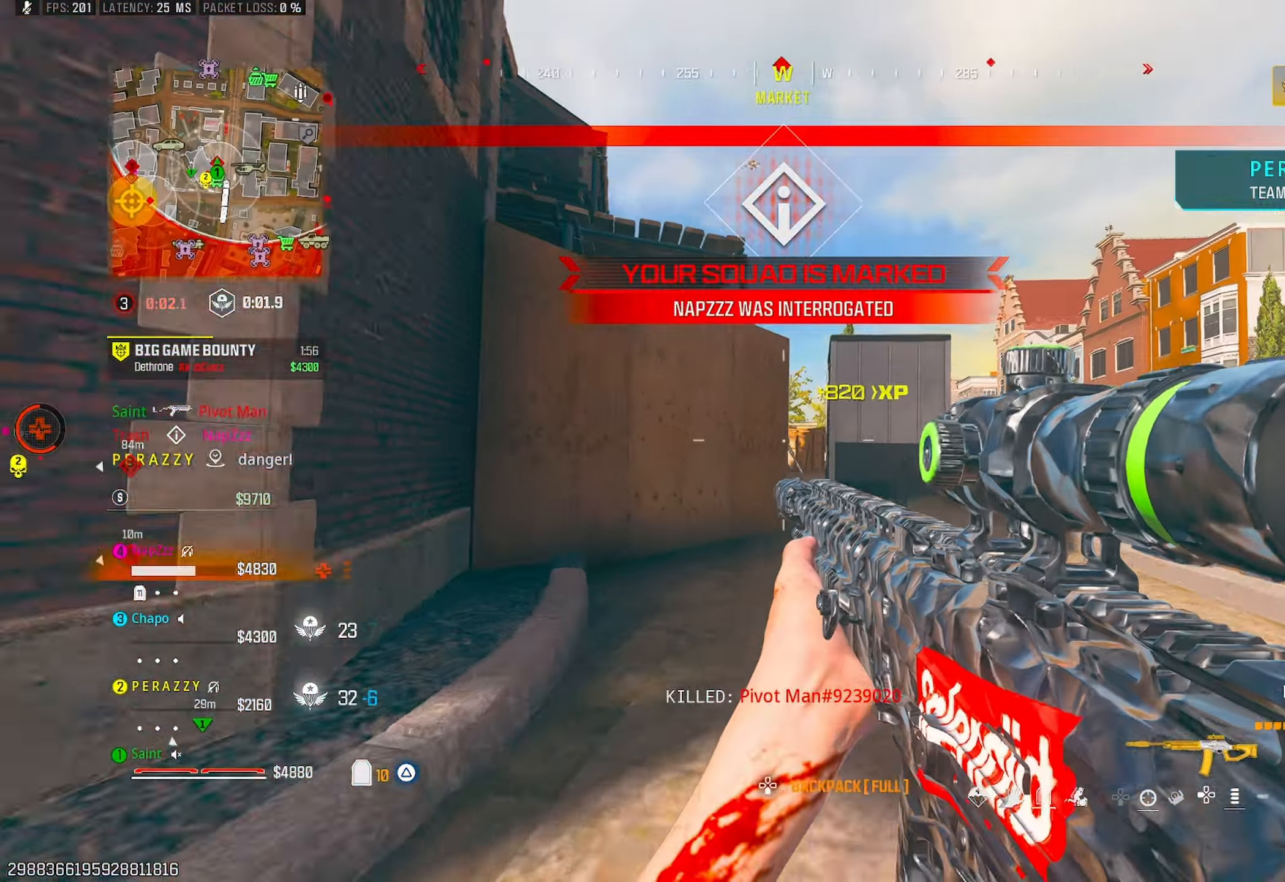
{"buttons": ["L1", "R1"], "left_stick": "up-right", "right_stick": "left", "events": [[17, "L1", "down"], [100, "CROSS", "down"], [117, "R1", "down"], [117, "left_stick", "right"], [117, "right_stick", "left"], [217, "CROSS", "up"], [217, "right_stick", "center"], [317, "right_stick", "left"], [367, "left_stick", "up-right"]]}
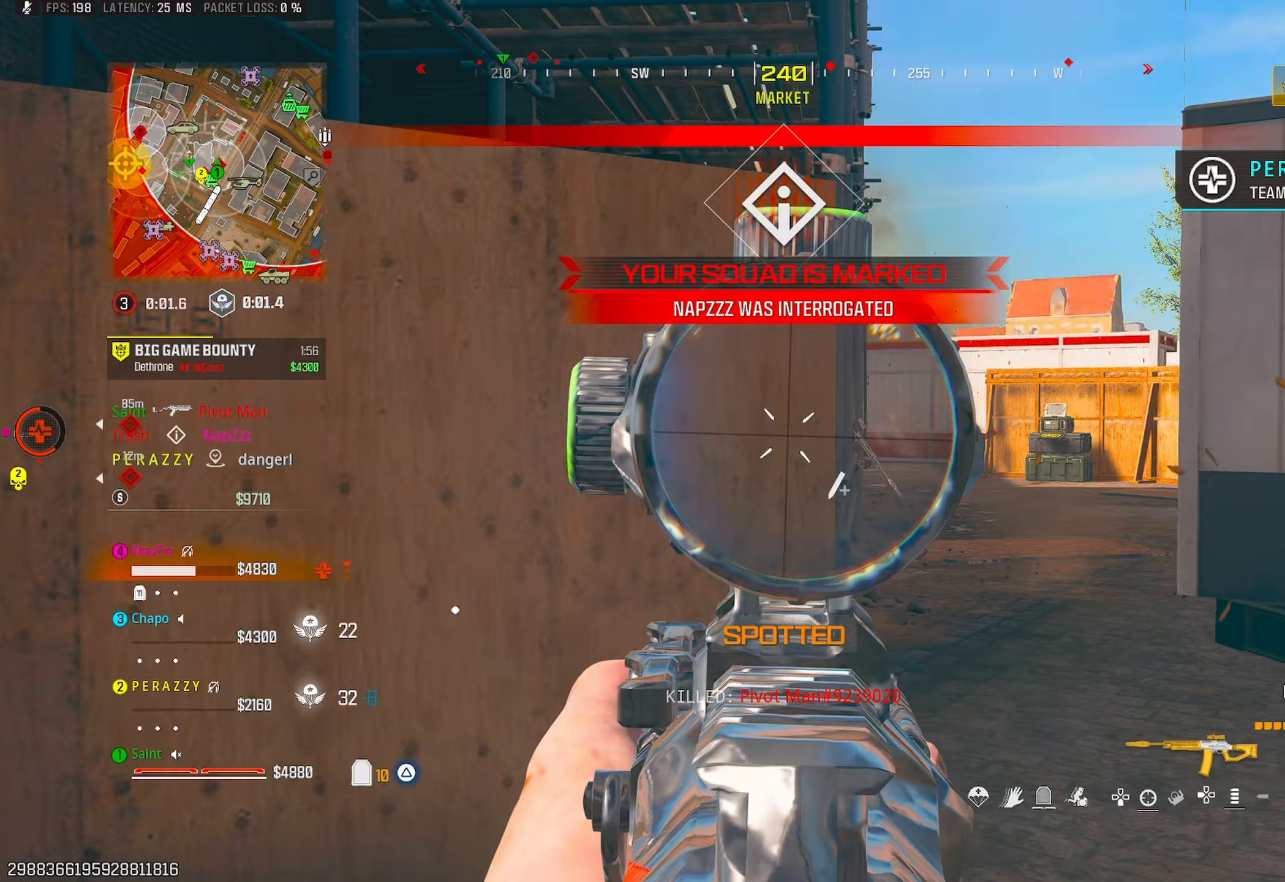
{"buttons": ["R1"], "left_stick": "up-right", "right_stick": "right", "events": [[83, "right_stick", "center"], [167, "right_stick", "down-right"], [233, "right_stick", "left"], [333, "TRIANGLE", "down"], [417, "TRIANGLE", "up"], [417, "right_stick", "center"], [467, "L1", "up"], [500, "right_stick", "right"]]}
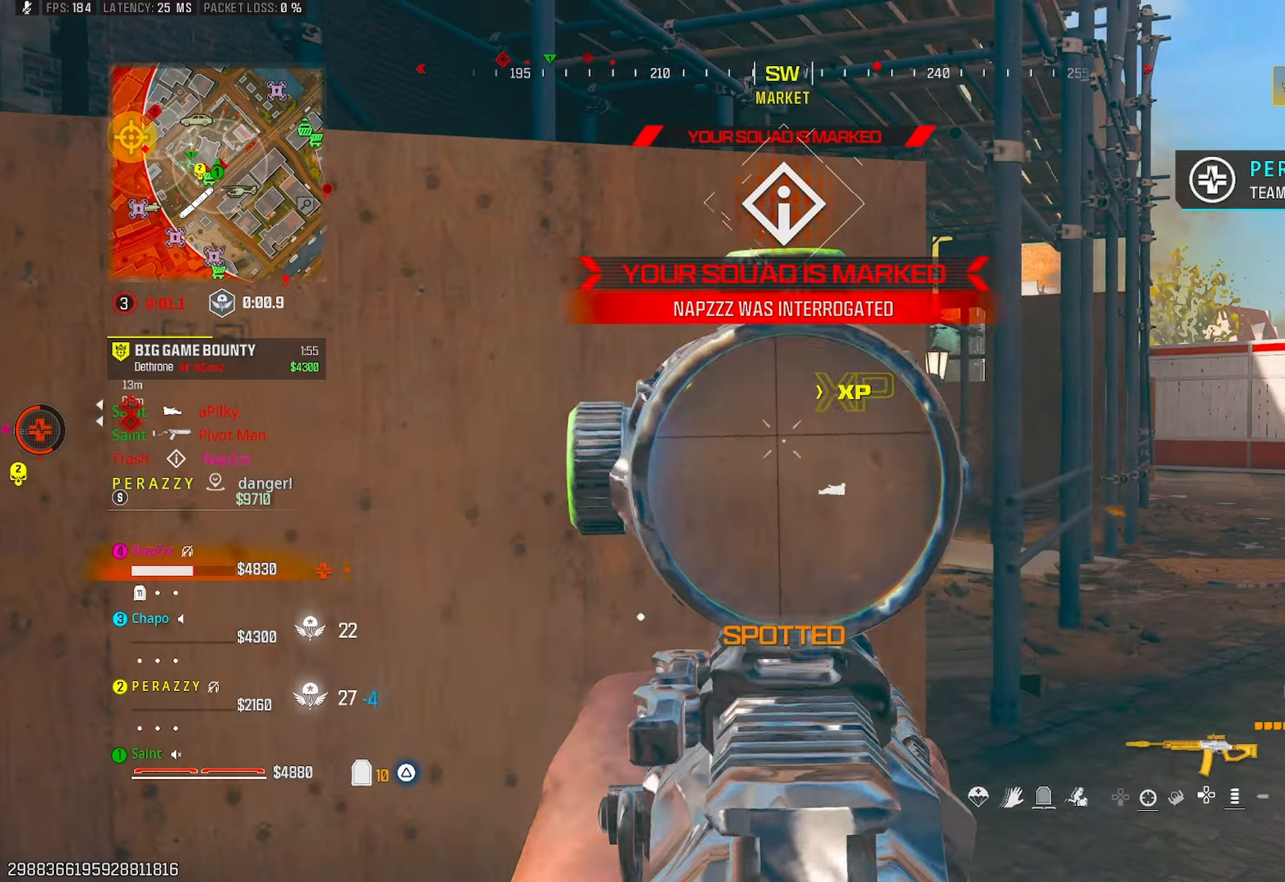
{"buttons": ["CROSS"], "left_stick": "up", "right_stick": "center", "events": [[67, "R1", "up"], [117, "right_stick", "center"], [150, "left_stick", "up"], [333, "R3", "down"], [383, "R3", "up"], [383, "right_stick", "down-left"], [433, "right_stick", "center"], [483, "CROSS", "down"]]}
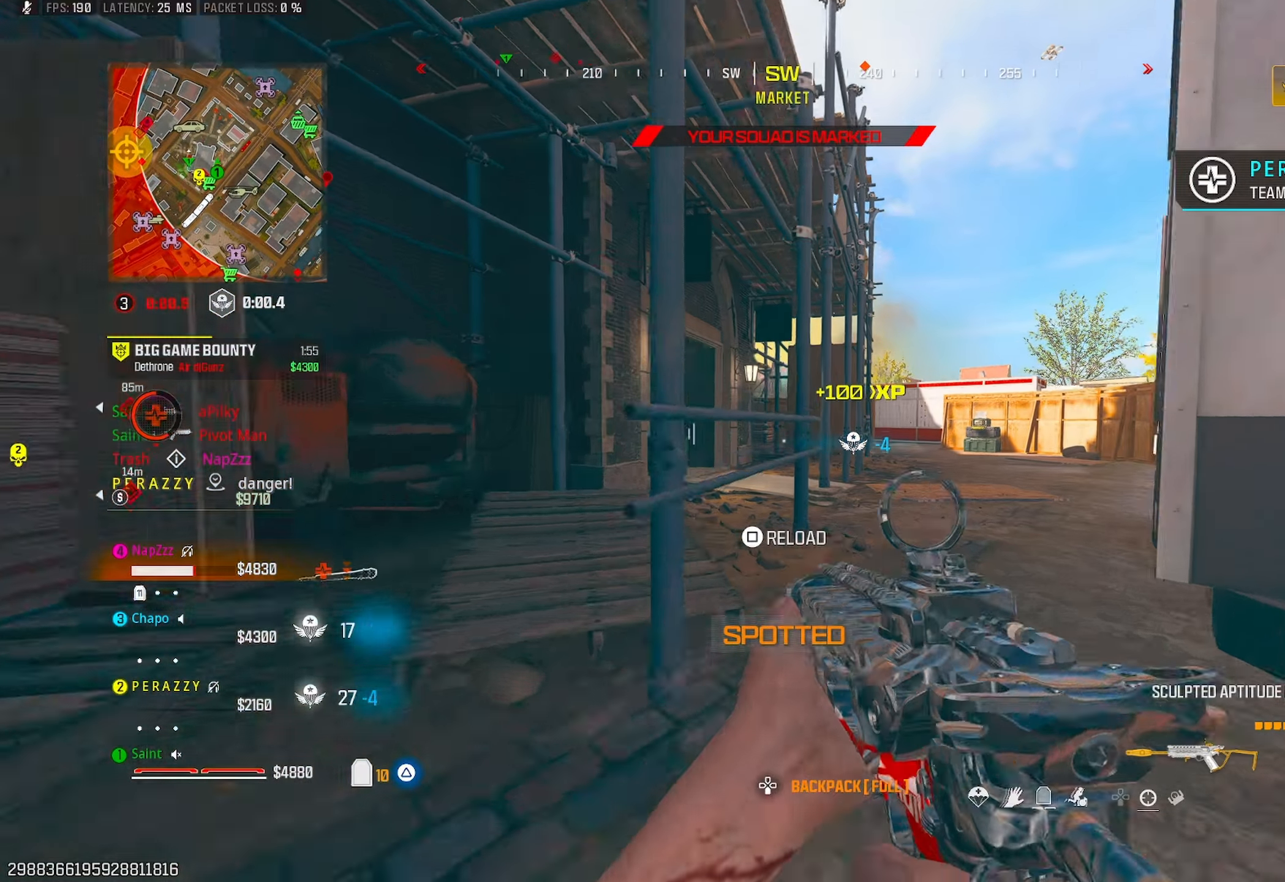
{"buttons": [], "left_stick": "up", "right_stick": "left", "events": [[33, "SQUARE", "down"], [83, "CROSS", "up"], [100, "SQUARE", "up"], [133, "left_stick", "right"], [233, "right_stick", "down-right"], [333, "left_stick", "up"], [350, "right_stick", "left"]]}
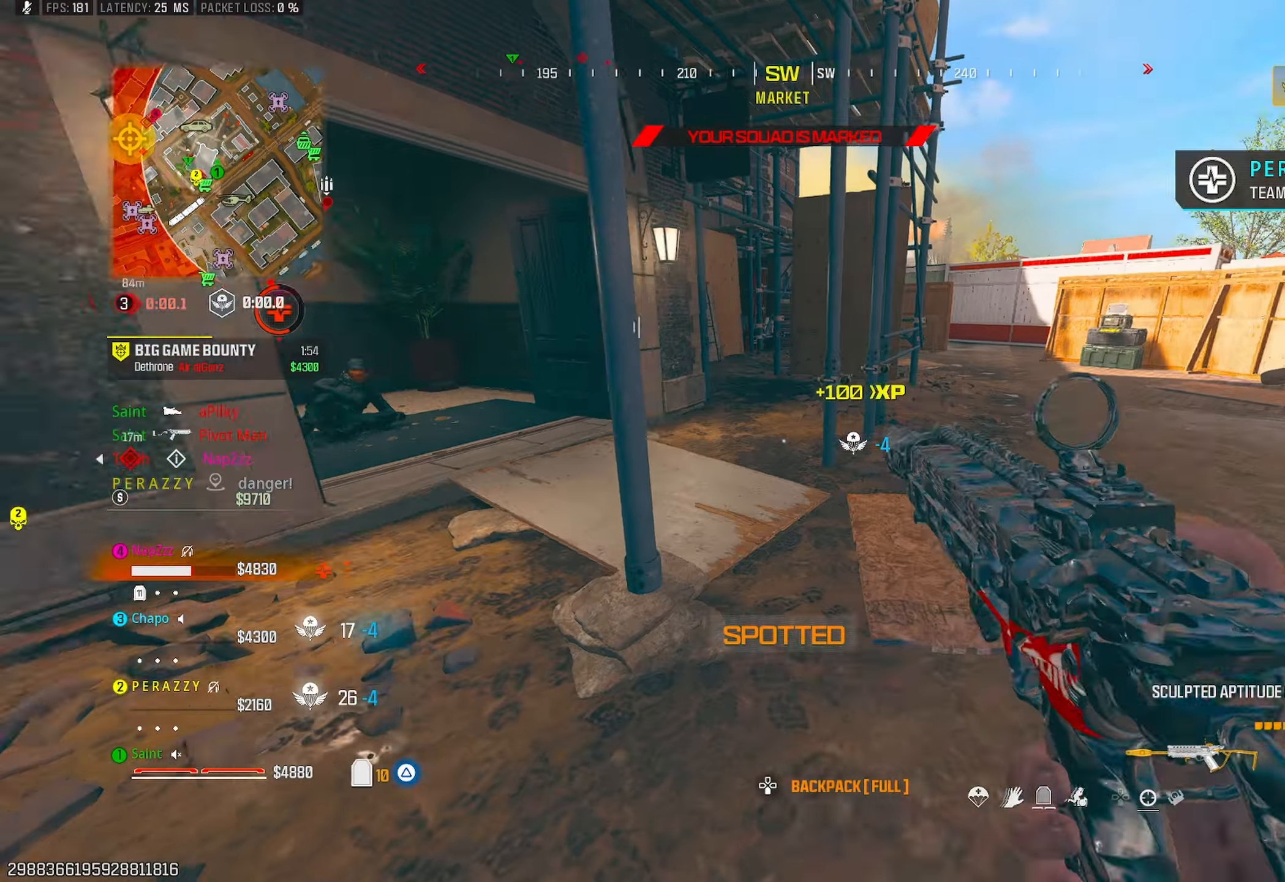
{"buttons": ["R3"], "left_stick": "up", "right_stick": "center", "events": [[333, "right_stick", "center"], [400, "right_stick", "left"], [450, "R3", "down"], [450, "right_stick", "center"]]}
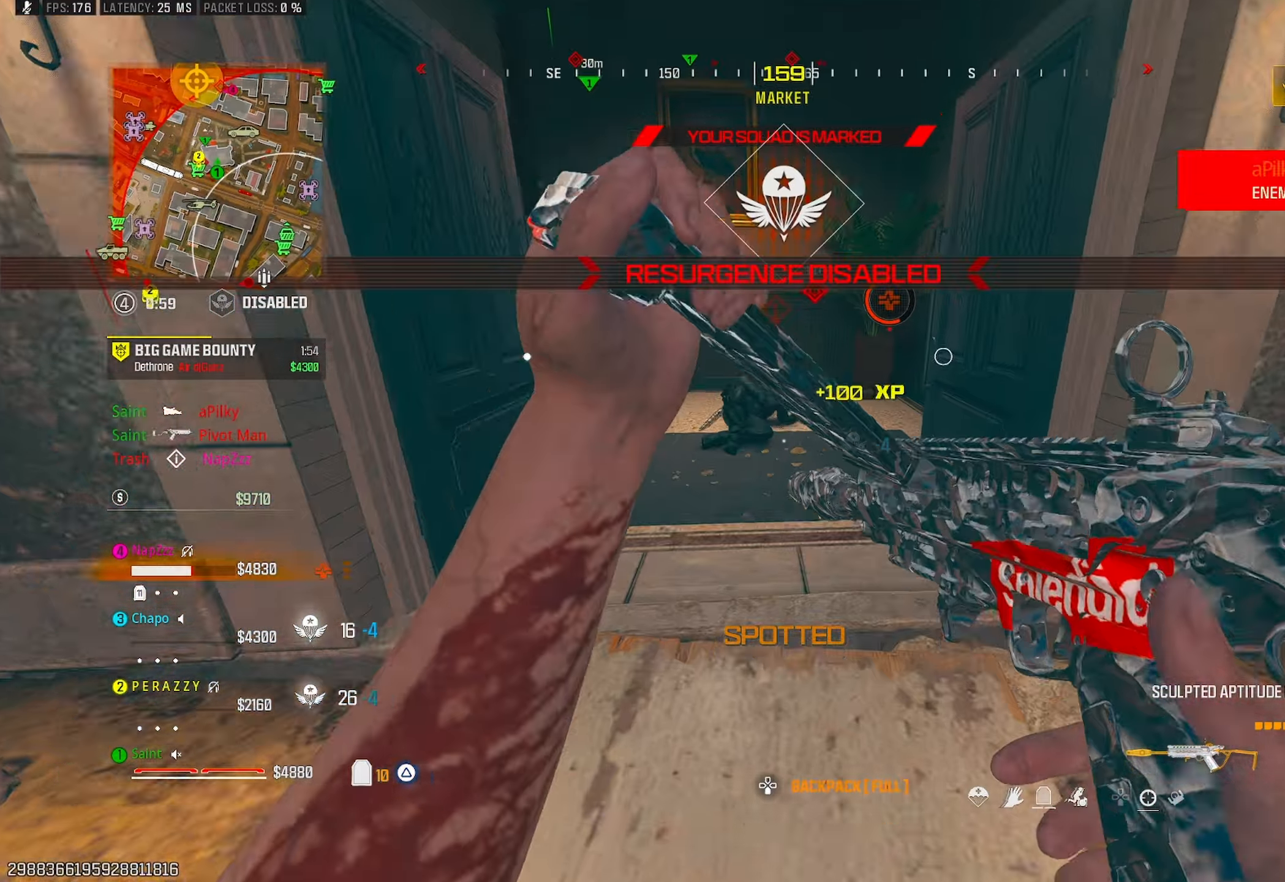
{"buttons": ["R3"], "left_stick": "down-left", "right_stick": "center", "events": [[33, "R3", "up"], [33, "right_stick", "left"], [100, "right_stick", "center"], [250, "left_stick", "left"], [267, "CROSS", "down"], [333, "right_stick", "down-right"], [383, "CROSS", "up"], [417, "left_stick", "down-left"], [433, "R3", "down"], [433, "right_stick", "center"]]}
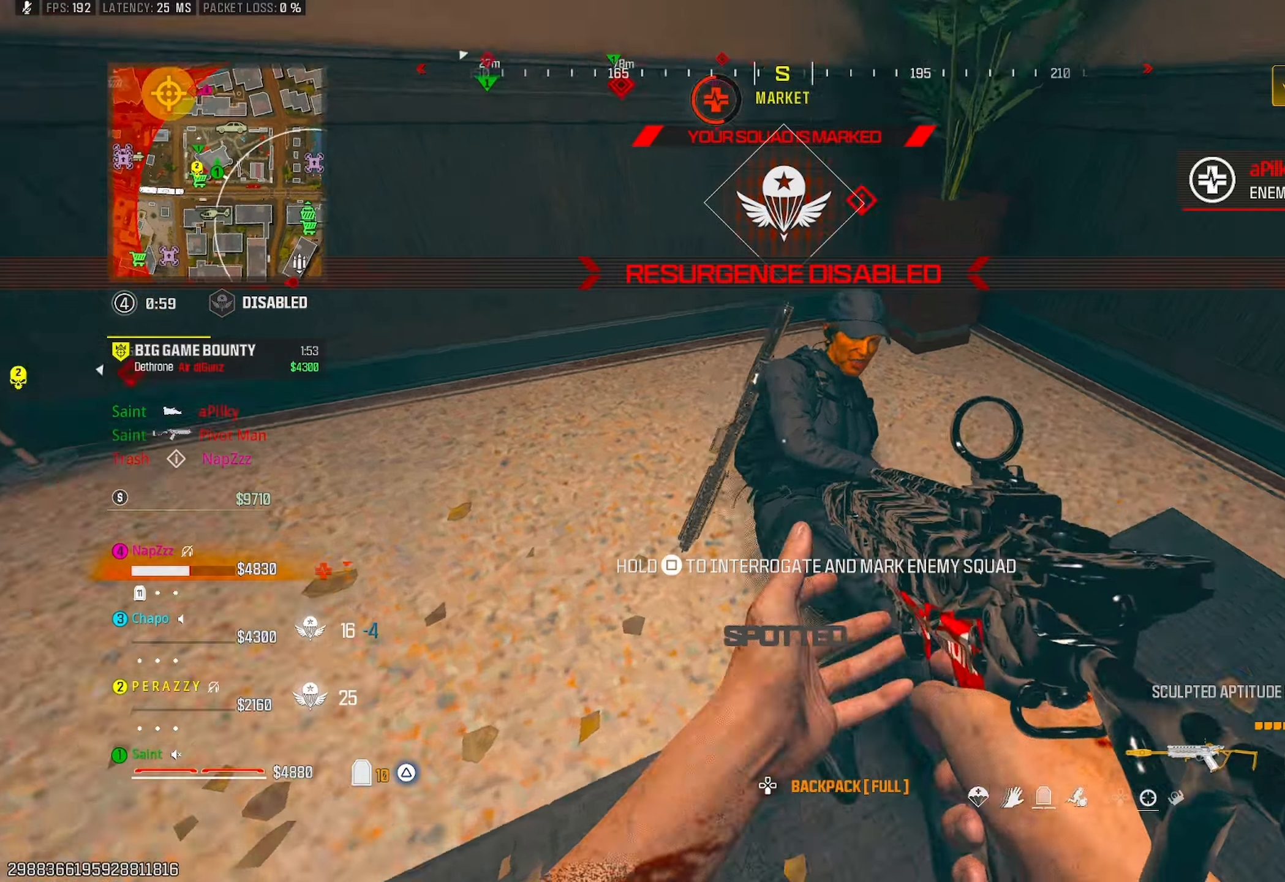
{"buttons": [], "left_stick": "up-left", "right_stick": "center", "events": [[17, "right_stick", "right"], [67, "R3", "up"], [100, "left_stick", "up-left"], [167, "CROSS", "down"], [267, "CROSS", "up"], [500, "right_stick", "center"]]}
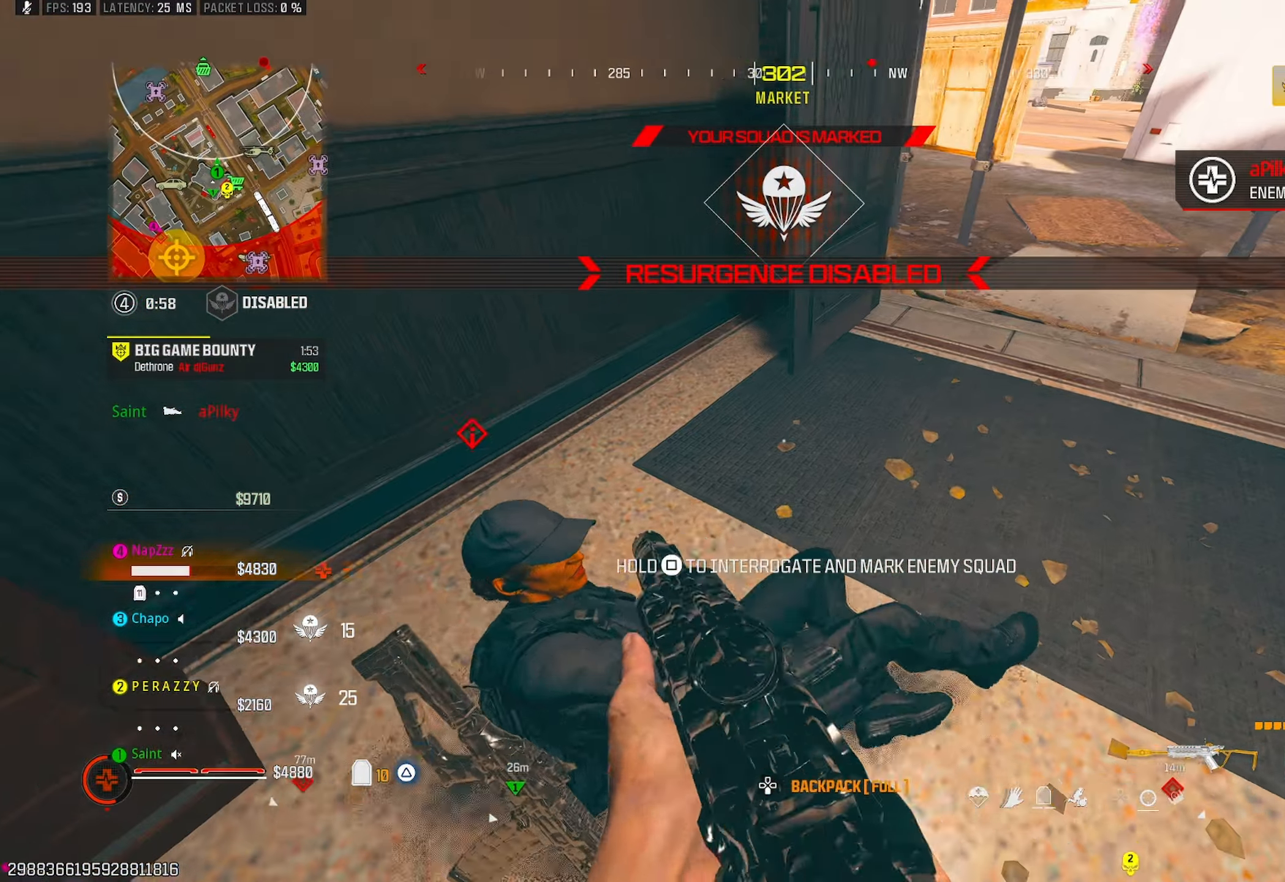
{"buttons": ["CROSS", "R1"], "left_stick": "up", "right_stick": "down", "events": [[67, "left_stick", "down-left"], [67, "right_stick", "left"], [167, "right_stick", "down"], [217, "left_stick", "up-left"], [250, "R1", "down"], [300, "left_stick", "up-right"], [300, "right_stick", "center"], [333, "R3", "down"], [400, "left_stick", "center"], [450, "R3", "up"], [450, "right_stick", "down-left"], [500, "CROSS", "down"], [500, "left_stick", "up"], [500, "right_stick", "down"]]}
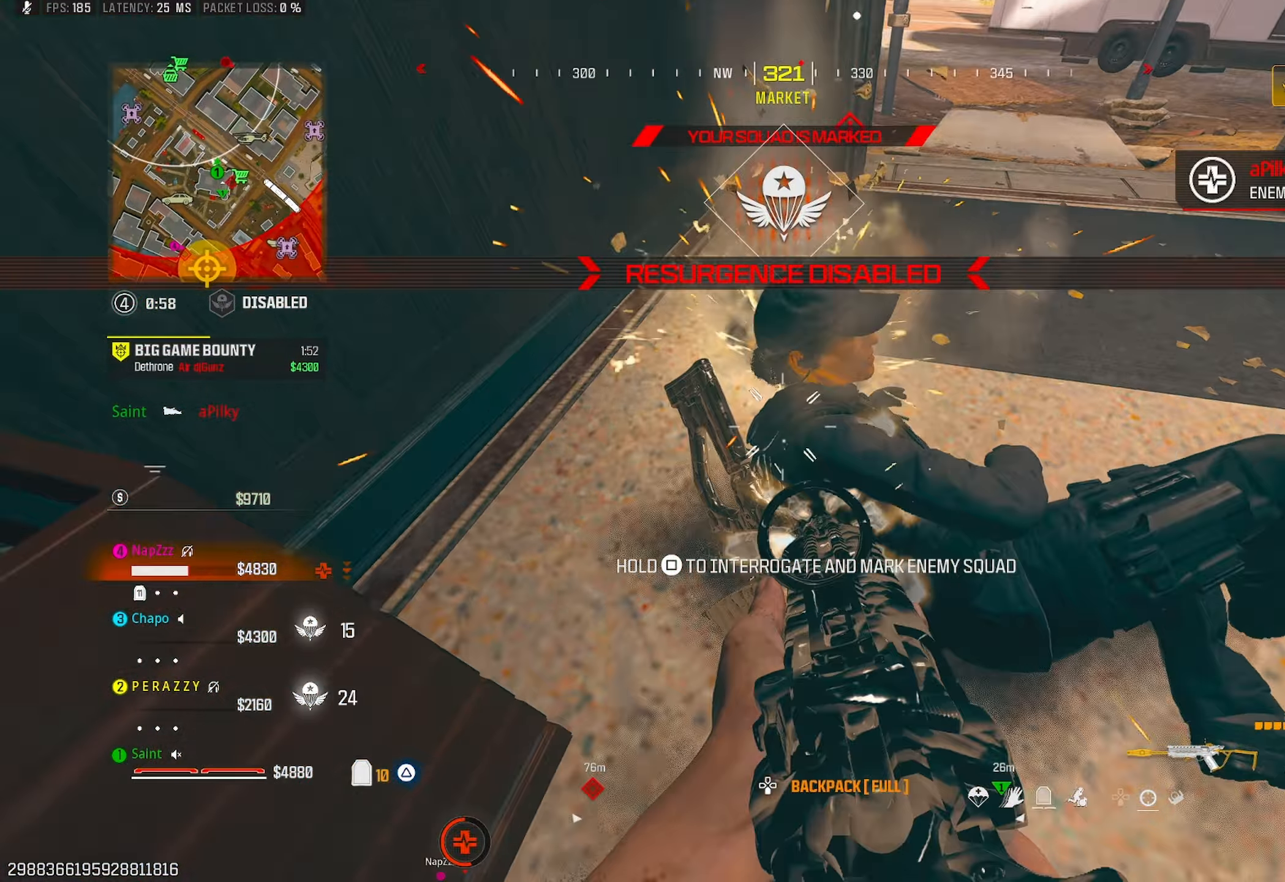
{"buttons": ["R1"], "left_stick": "up", "right_stick": "right", "events": [[33, "left_stick", "up-right"], [117, "CROSS", "up"], [183, "R3", "down"], [183, "right_stick", "center"], [267, "left_stick", "up-left"], [283, "right_stick", "down"], [317, "R3", "up"], [367, "left_stick", "up"], [400, "CROSS", "down"], [417, "right_stick", "right"], [483, "CROSS", "up"]]}